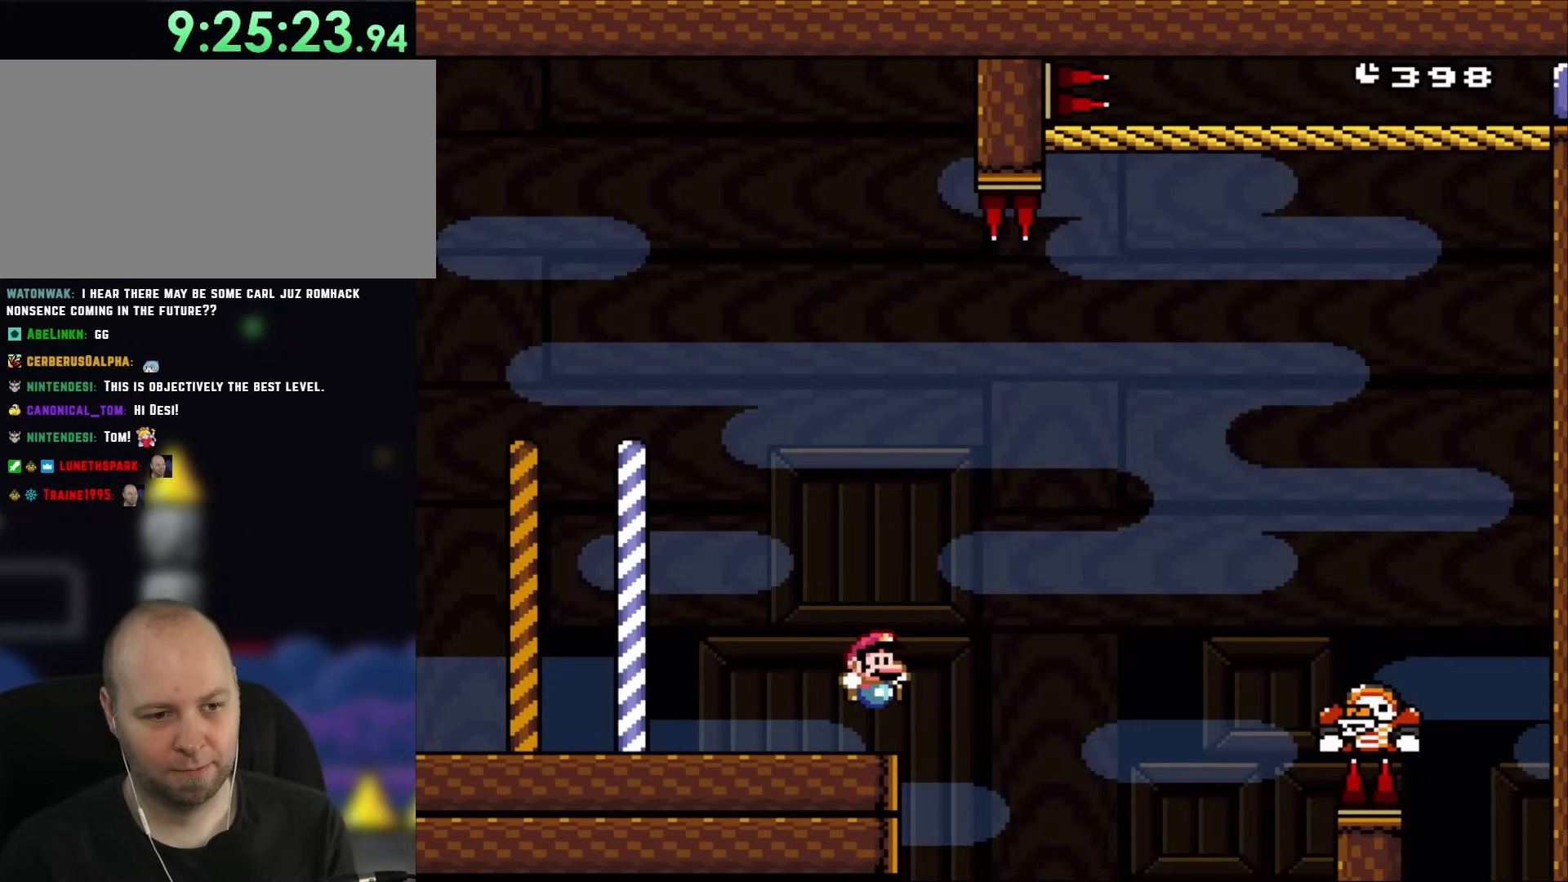
Gameplay with a controller (Nintendo layout); each line is a JSON object with the inputs held at the frame after it. "events" lists button and stick changes between this image and that frame as [ms after this image, input, new state], when the widget could be followed in between. Not read: L3 R1 R3.
{"buttons": ["B", "Y", "DPAD_RIGHT"], "events": [[283, "B", "down"]]}
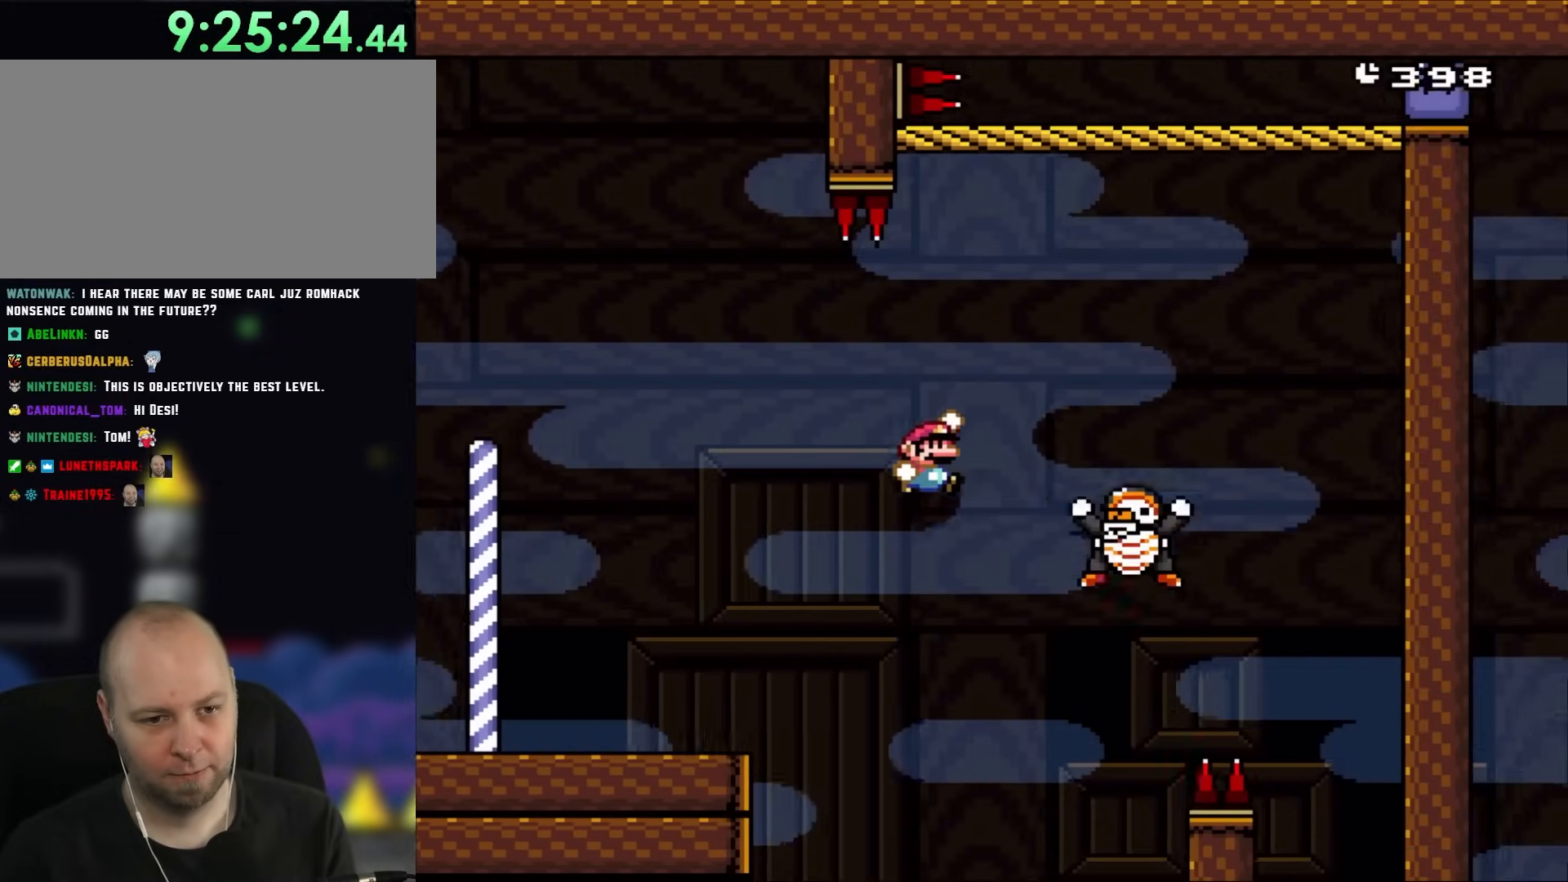
{"buttons": ["B", "Y", "DPAD_RIGHT"], "events": []}
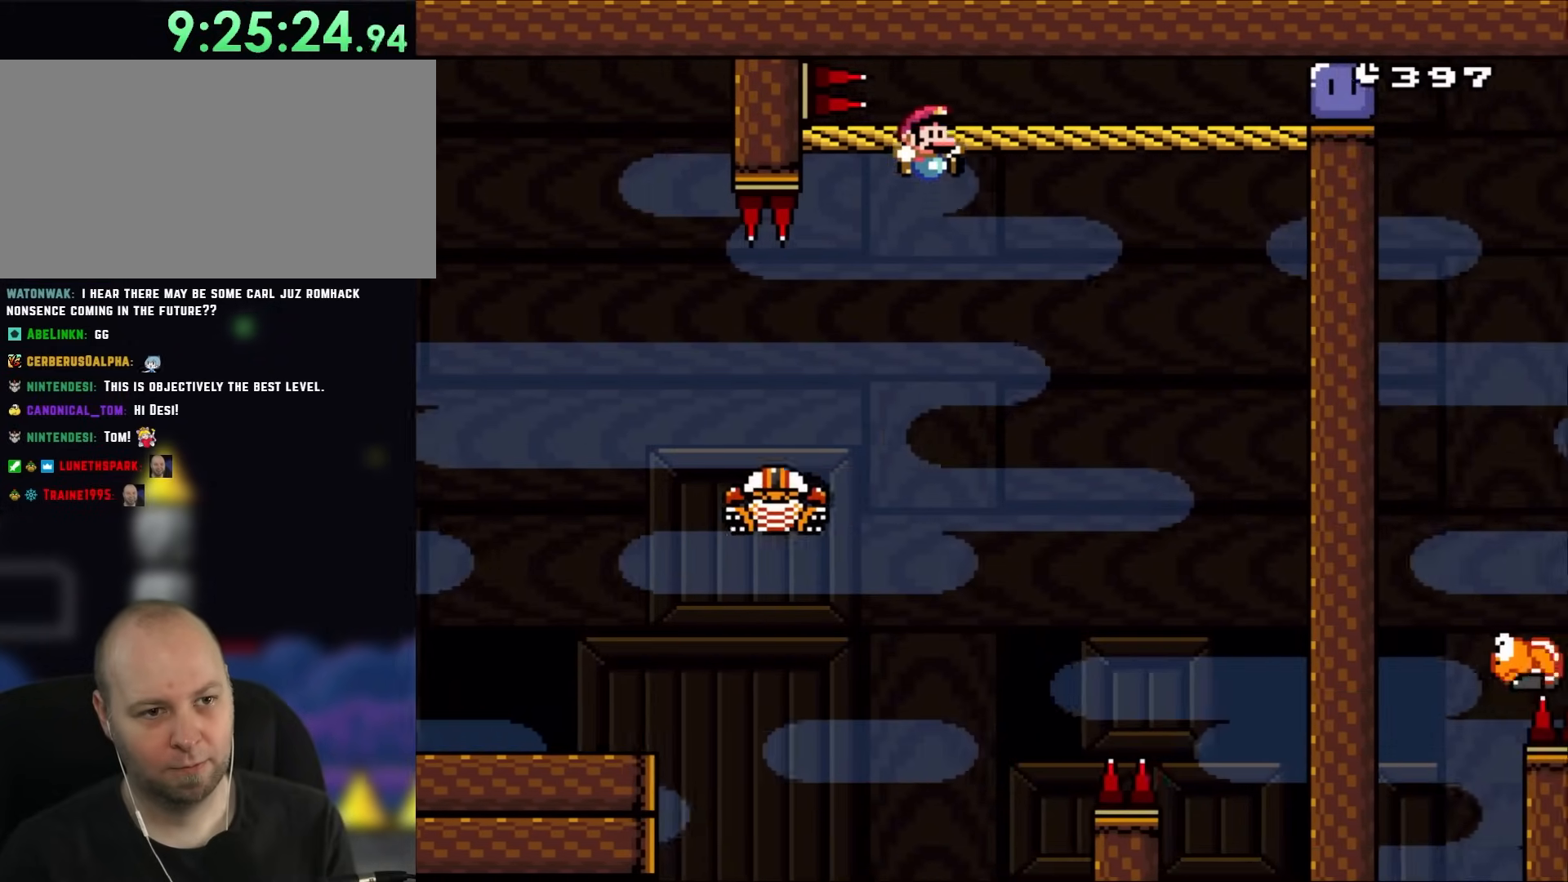
{"buttons": ["B", "Y", "DPAD_RIGHT"], "events": []}
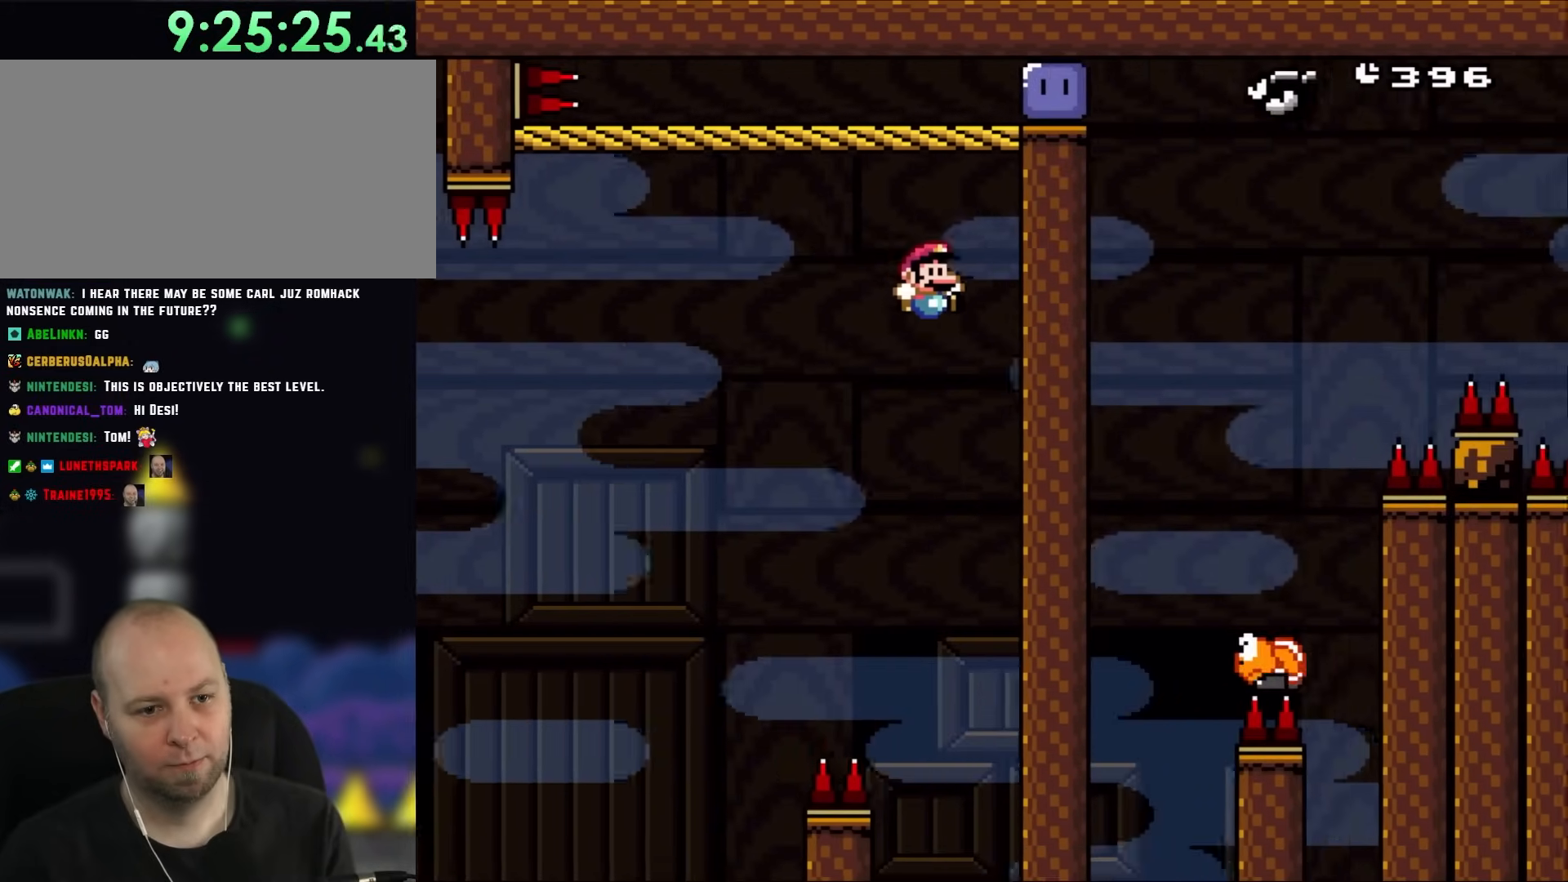
{"buttons": ["Y"], "events": [[367, "B", "up"], [417, "DPAD_RIGHT", "up"]]}
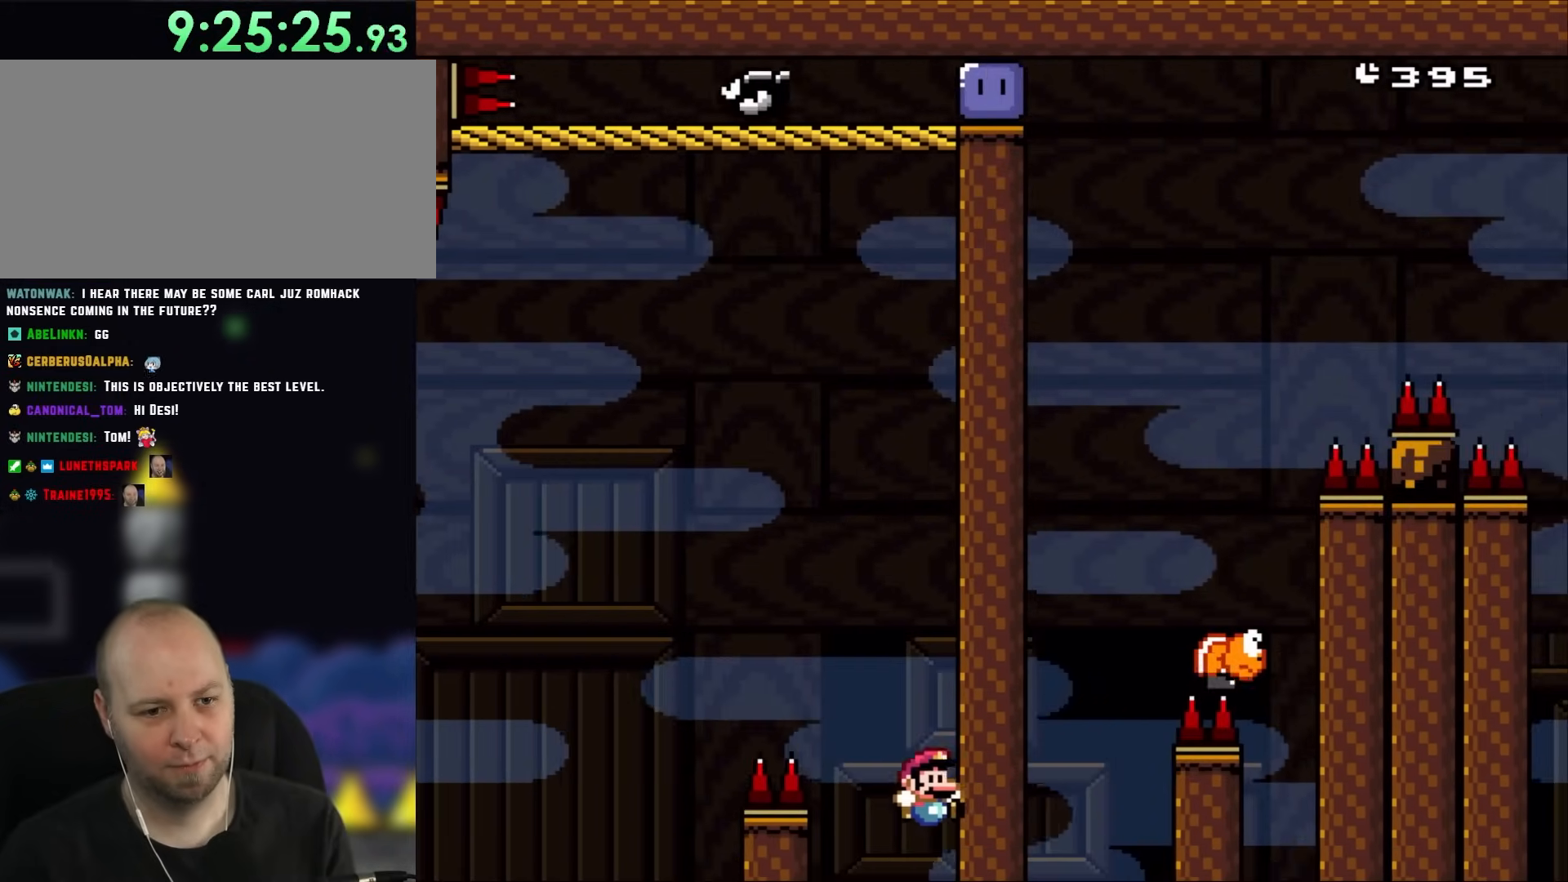
{"buttons": ["B", "Y"], "events": [[200, "B", "down"], [317, "B", "up"], [450, "B", "down"]]}
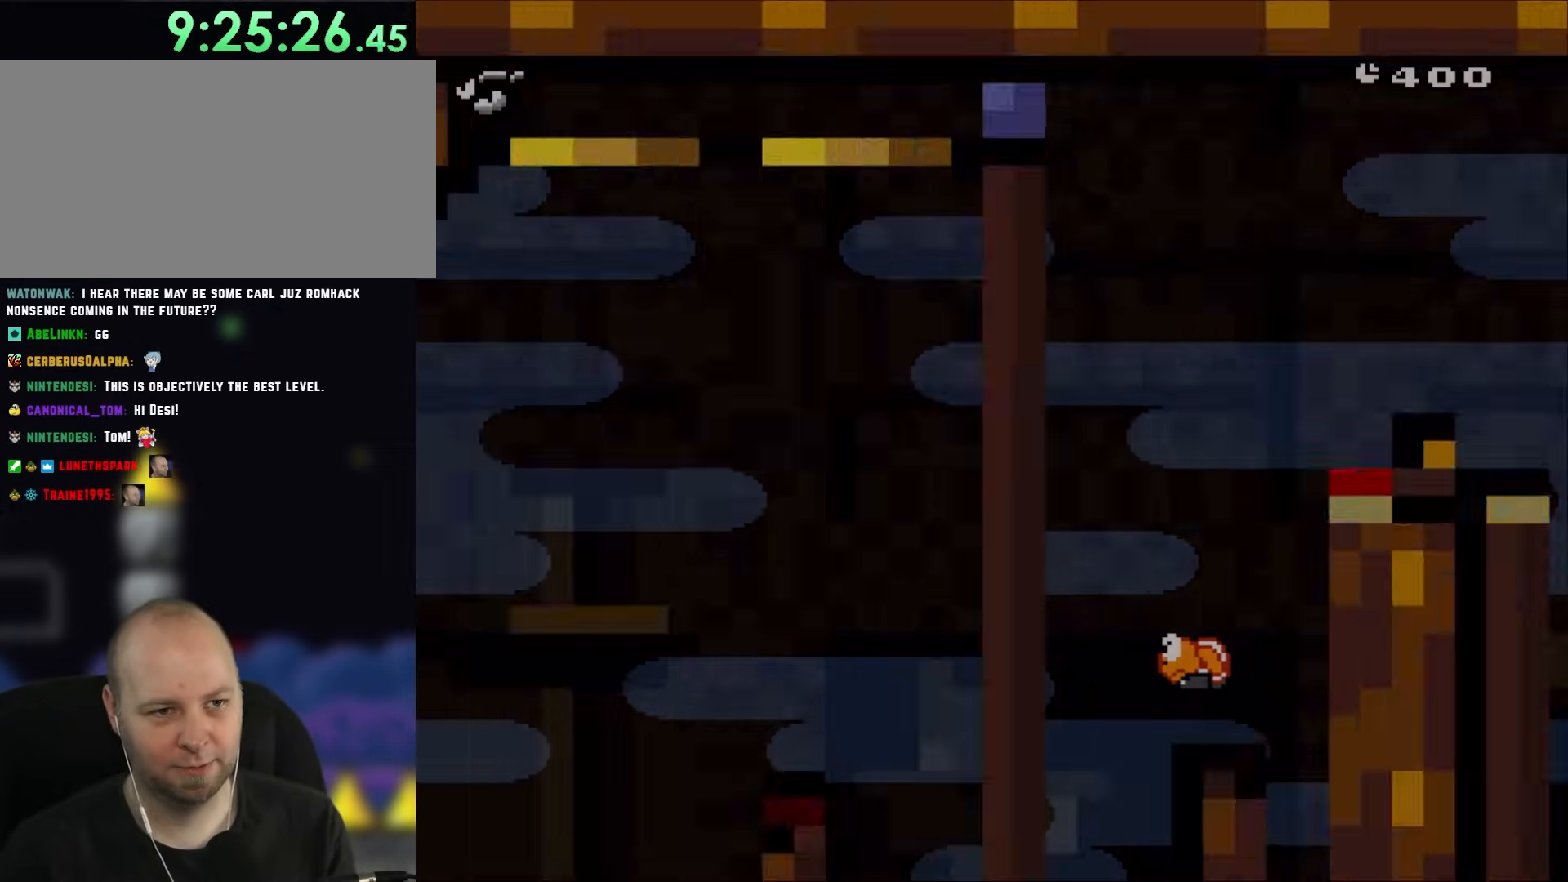
{"buttons": ["Y", "DPAD_RIGHT"], "events": [[83, "B", "up"], [183, "B", "down"], [317, "B", "up"], [433, "B", "down"], [467, "B", "up"], [467, "DPAD_RIGHT", "down"]]}
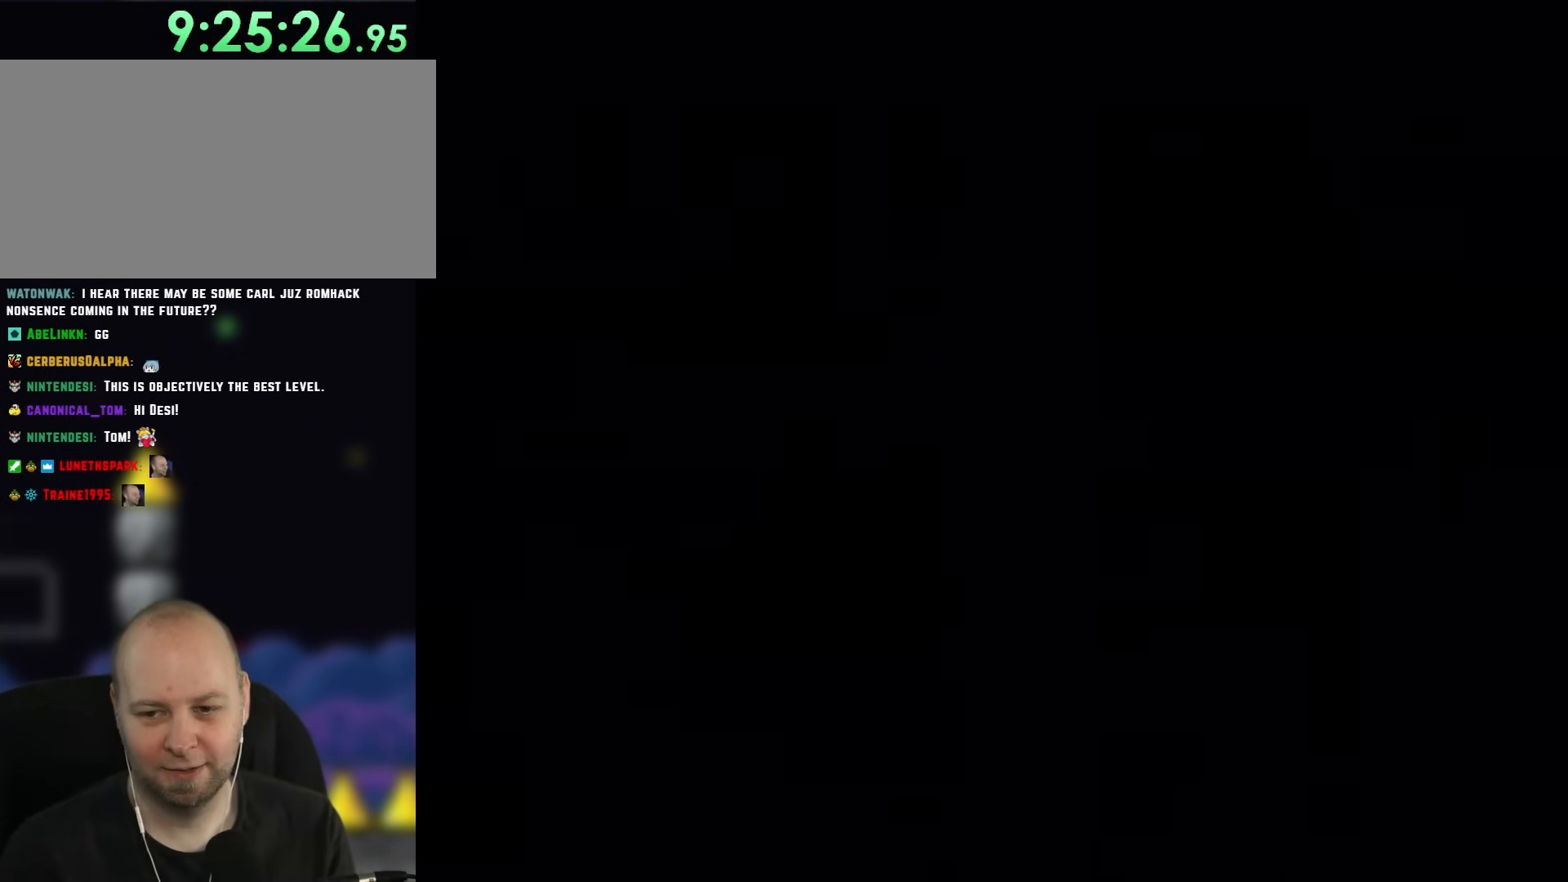
{"buttons": ["Y", "DPAD_RIGHT"], "events": [[83, "DPAD_RIGHT", "up"], [233, "DPAD_RIGHT", "down"], [333, "DPAD_RIGHT", "up"], [433, "DPAD_RIGHT", "down"]]}
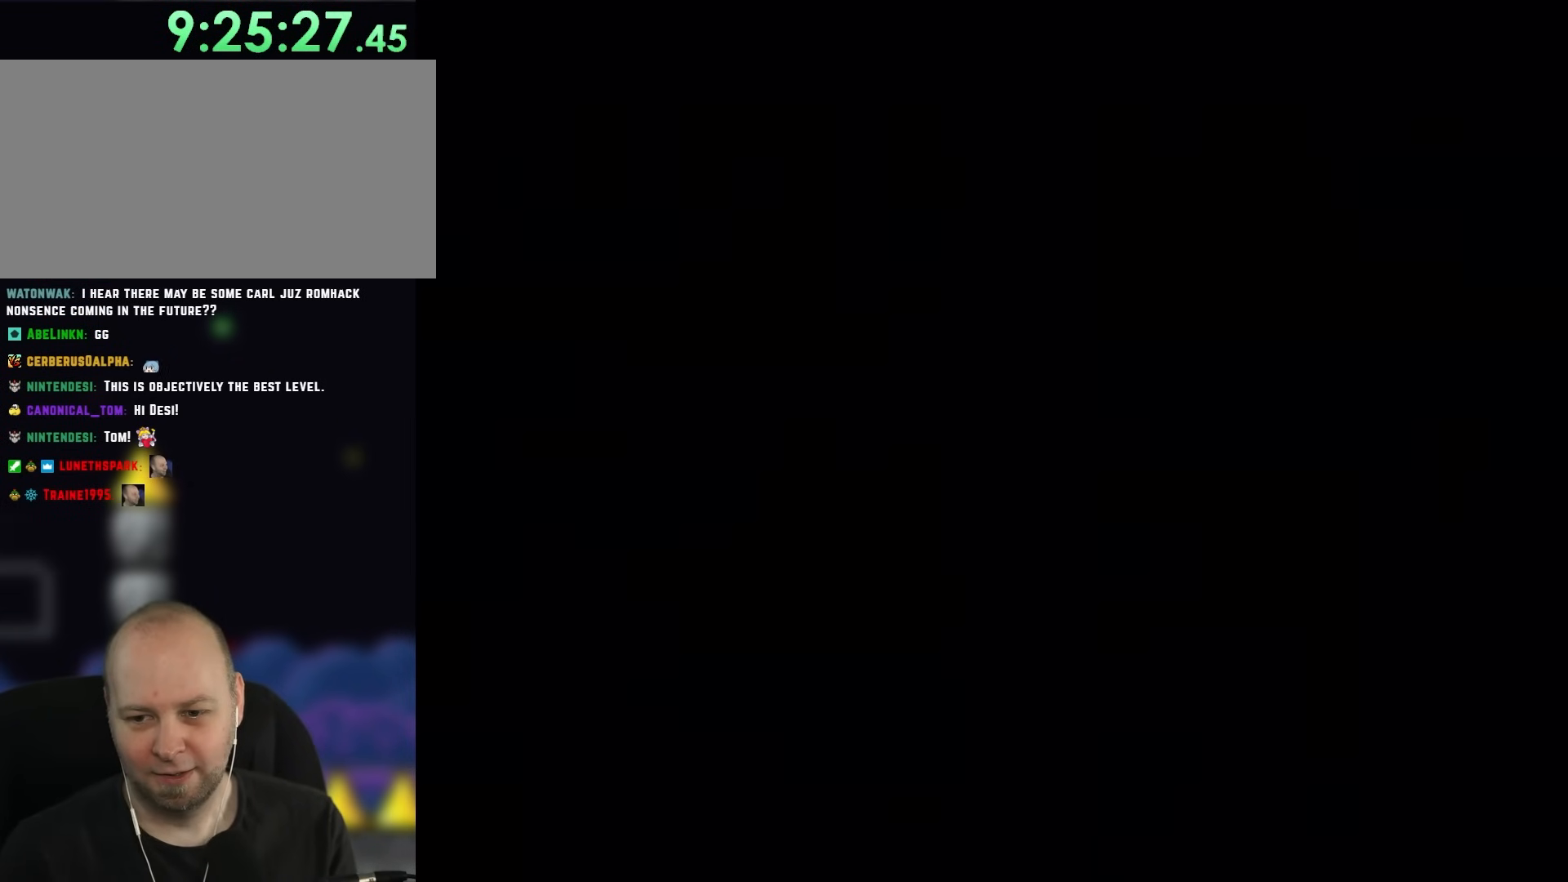
{"buttons": ["Y", "DPAD_RIGHT"], "events": []}
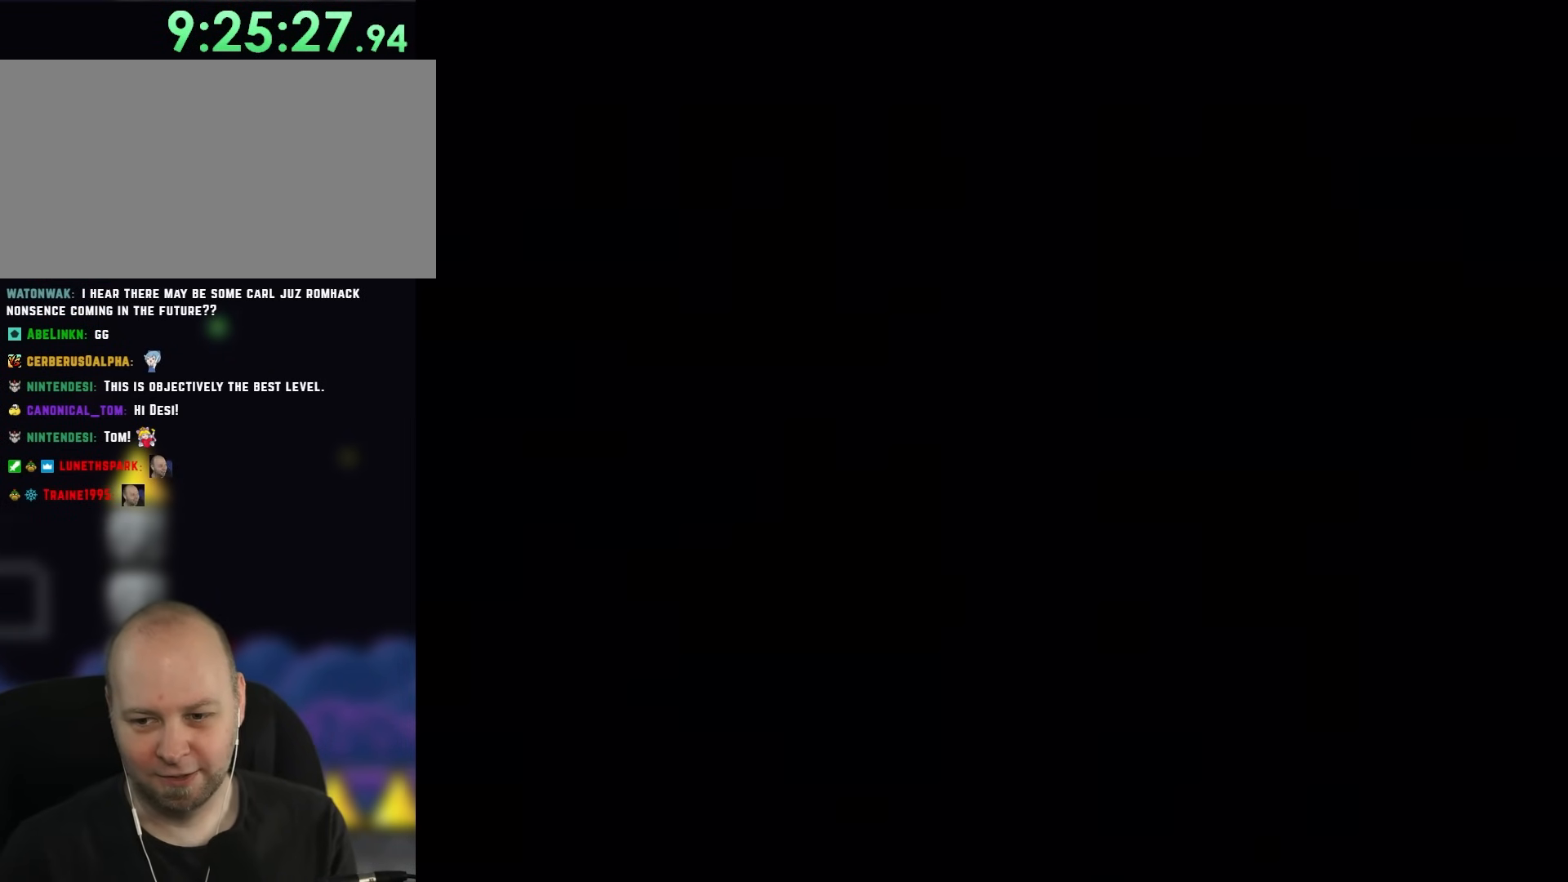
{"buttons": ["Y", "DPAD_RIGHT"], "events": []}
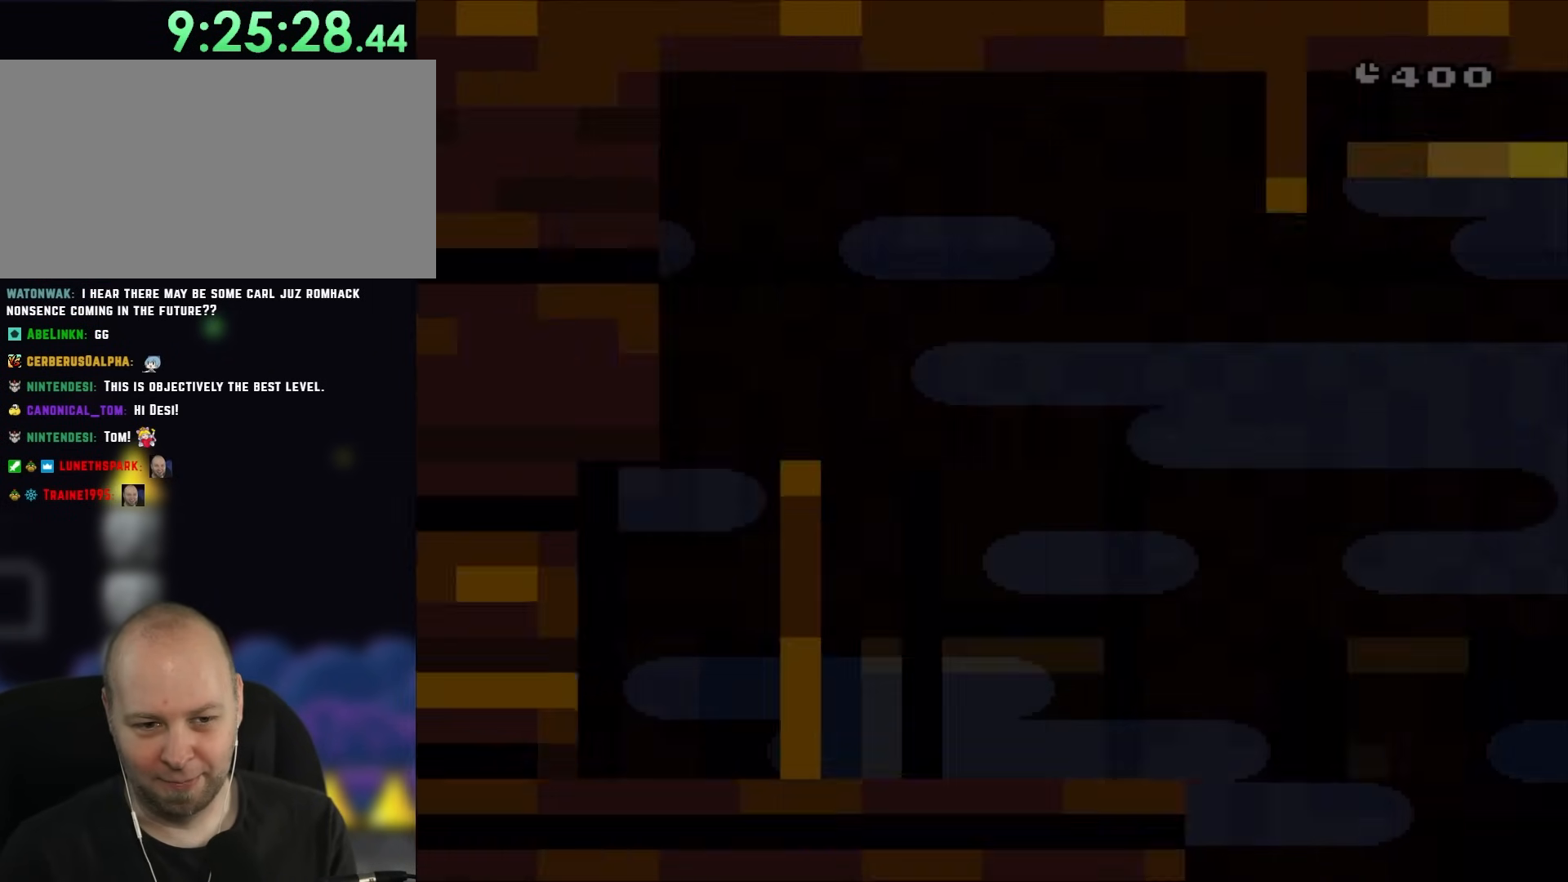
{"buttons": ["Y", "DPAD_RIGHT"], "events": []}
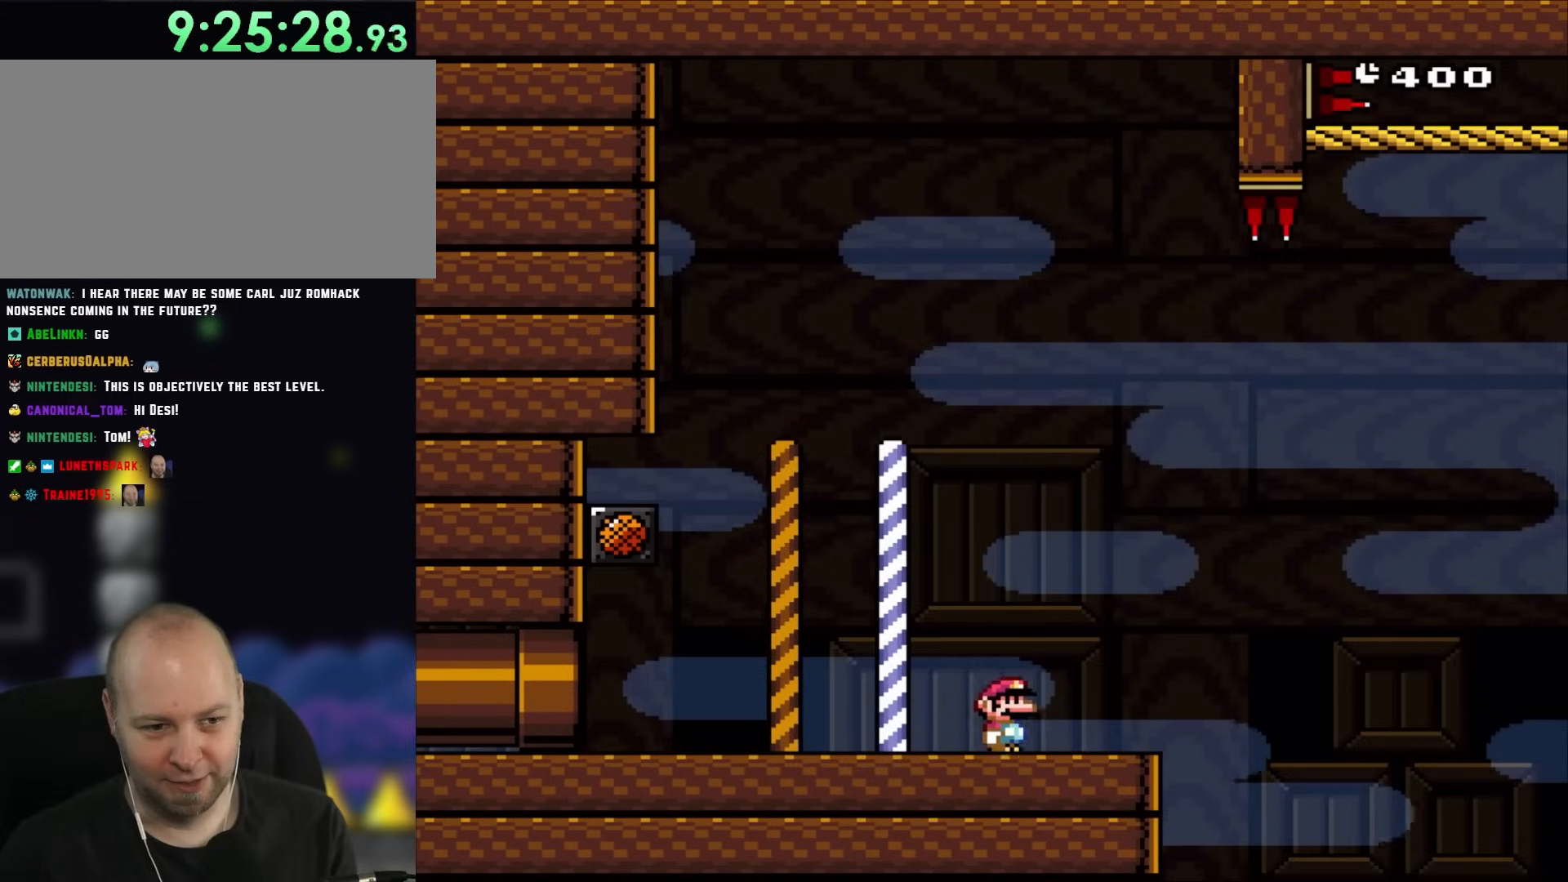
{"buttons": ["B", "Y", "DPAD_RIGHT"], "events": [[400, "B", "down"]]}
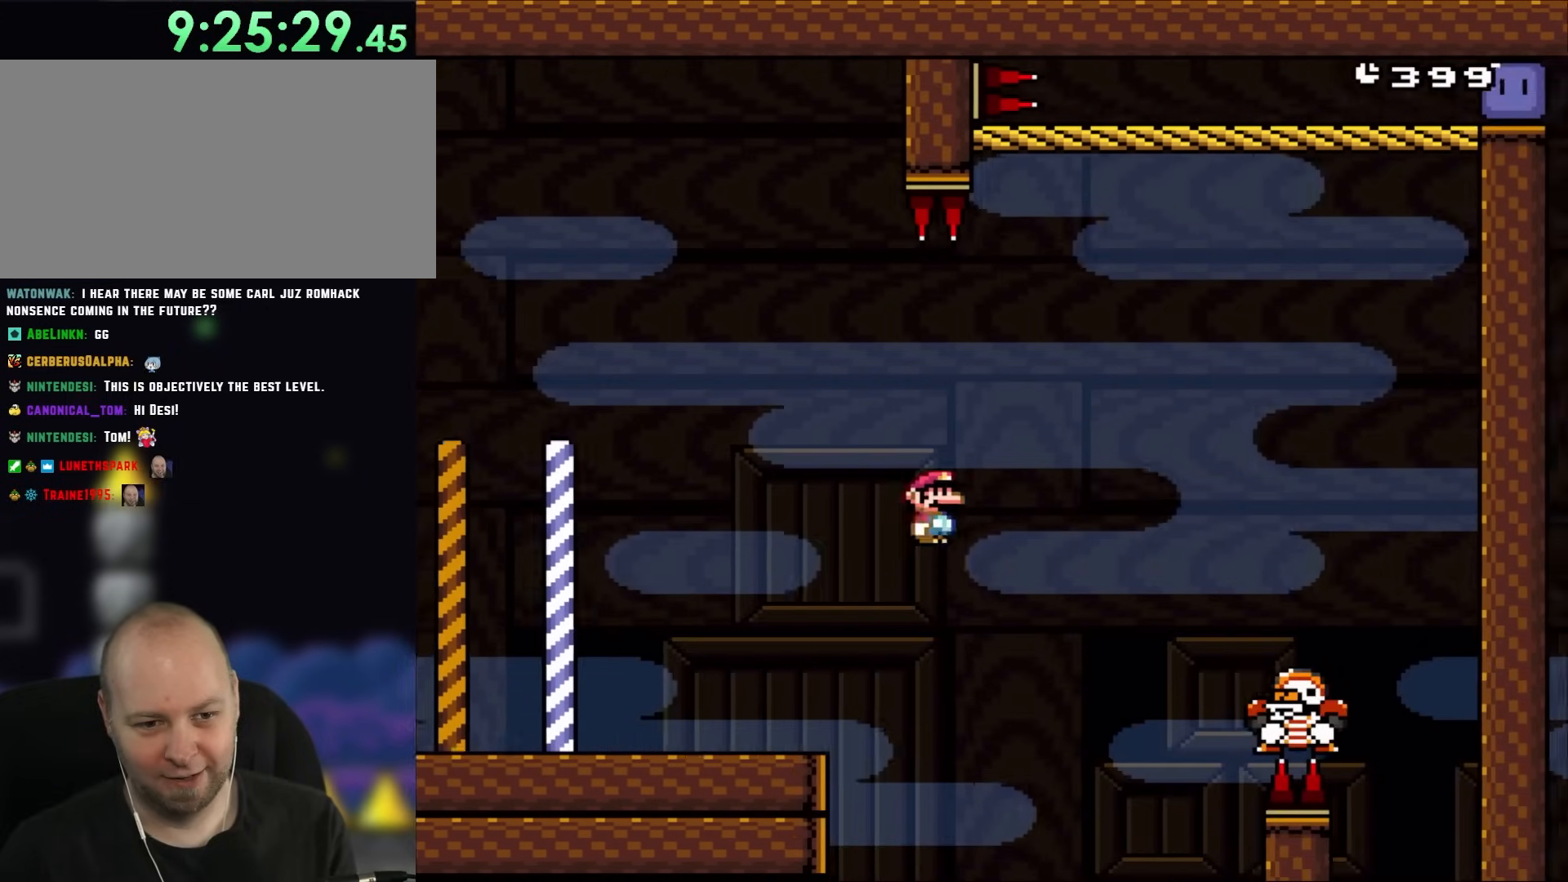
{"buttons": ["B", "Y", "DPAD_LEFT"], "events": [[117, "DPAD_LEFT", "down"], [117, "DPAD_RIGHT", "up"]]}
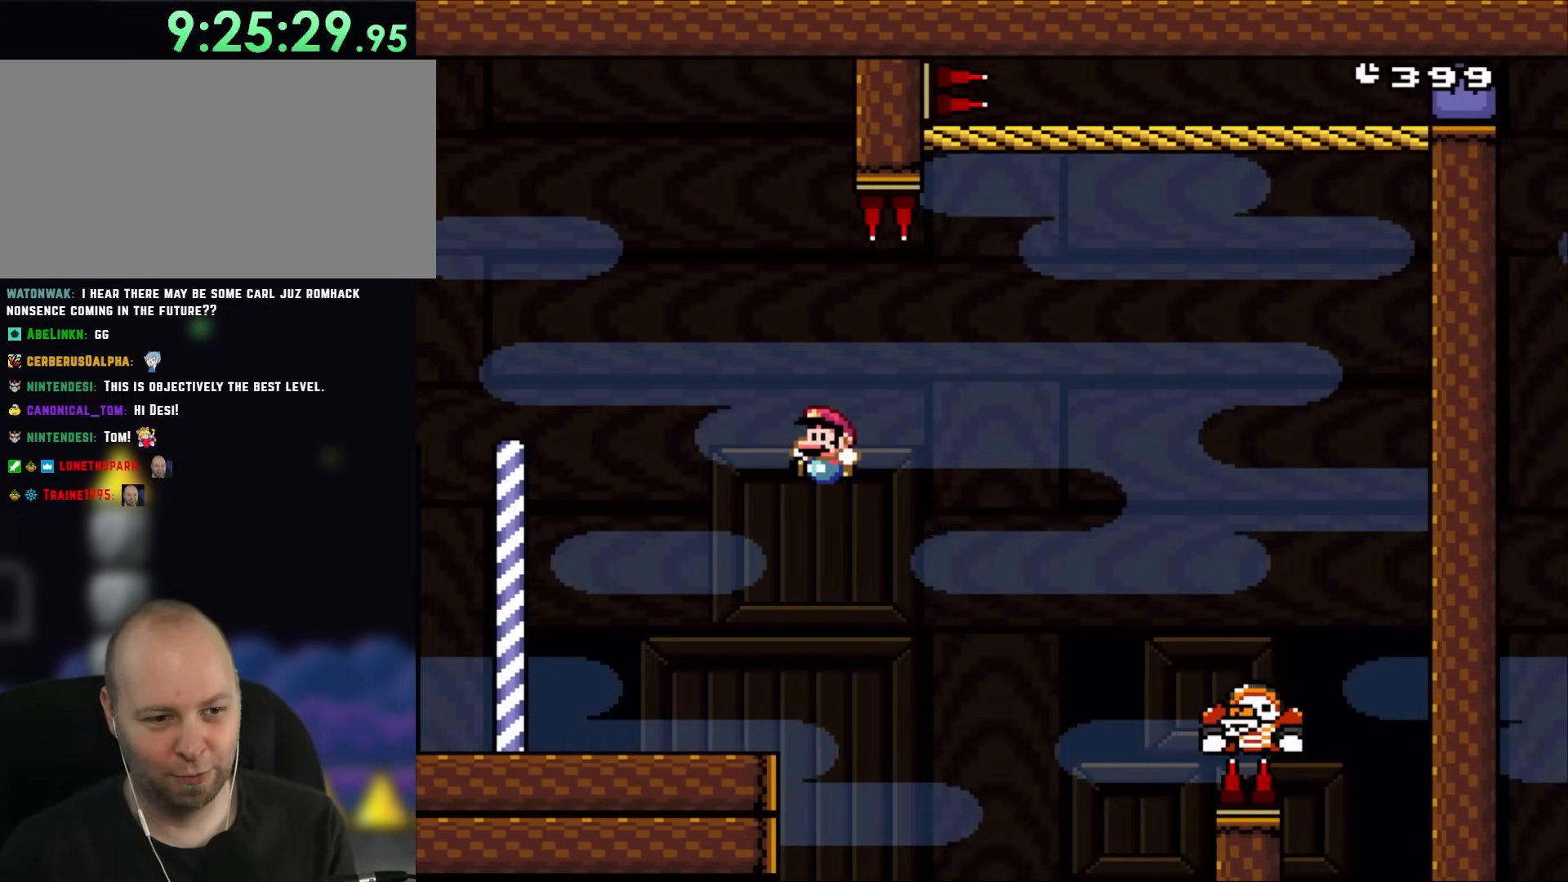
{"buttons": ["Y", "DPAD_RIGHT"], "events": [[183, "DPAD_UP", "down"], [200, "DPAD_LEFT", "up"], [233, "B", "up"], [233, "DPAD_RIGHT", "down"], [233, "DPAD_UP", "up"]]}
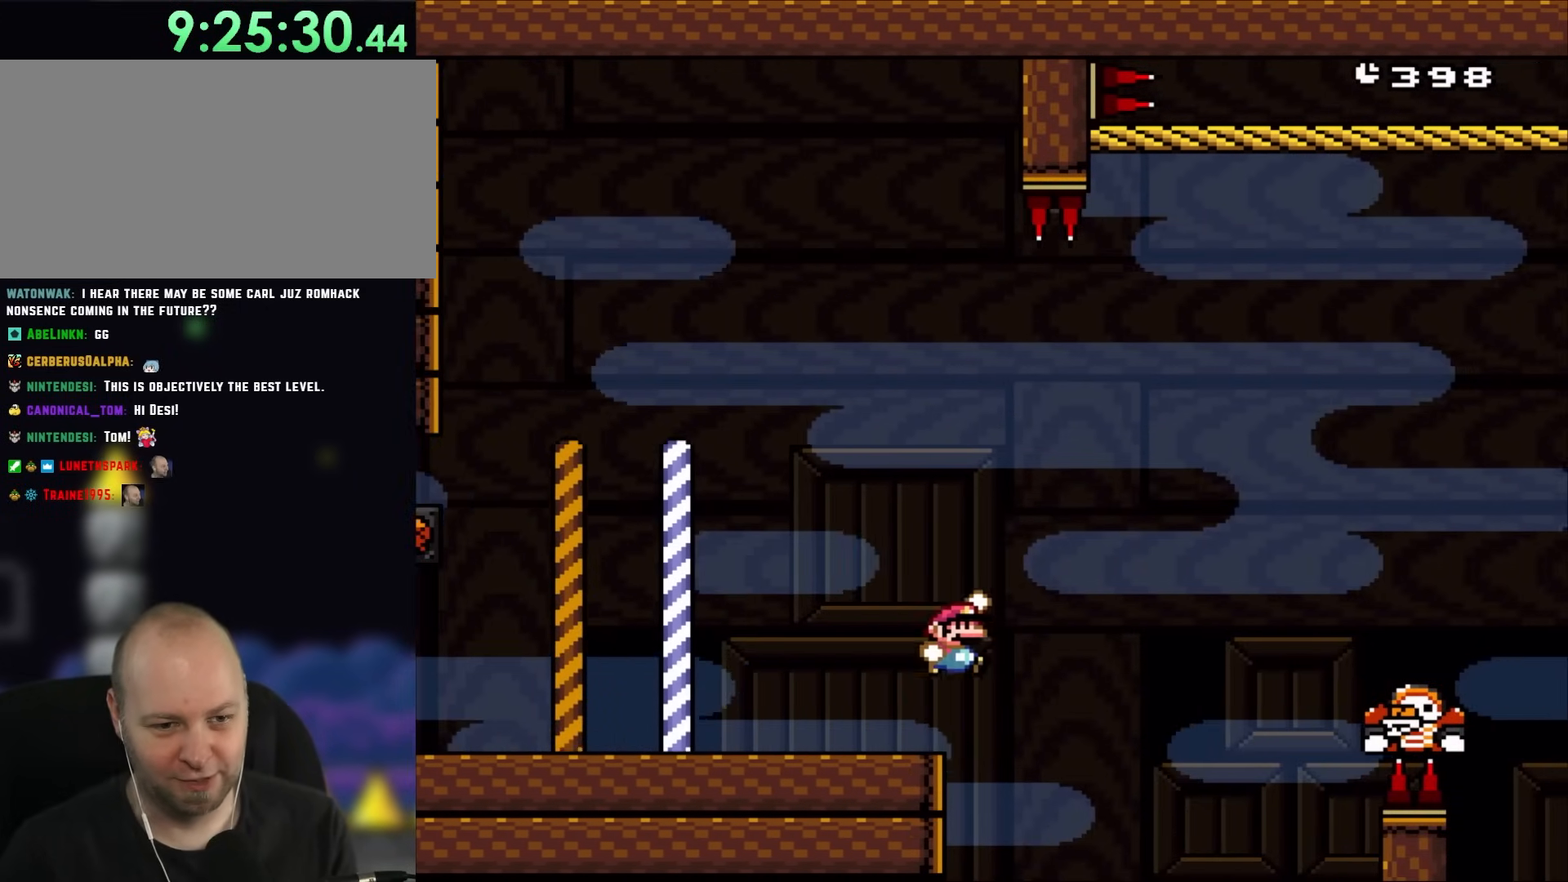
{"buttons": ["B", "Y", "DPAD_RIGHT"], "events": [[67, "B", "down"]]}
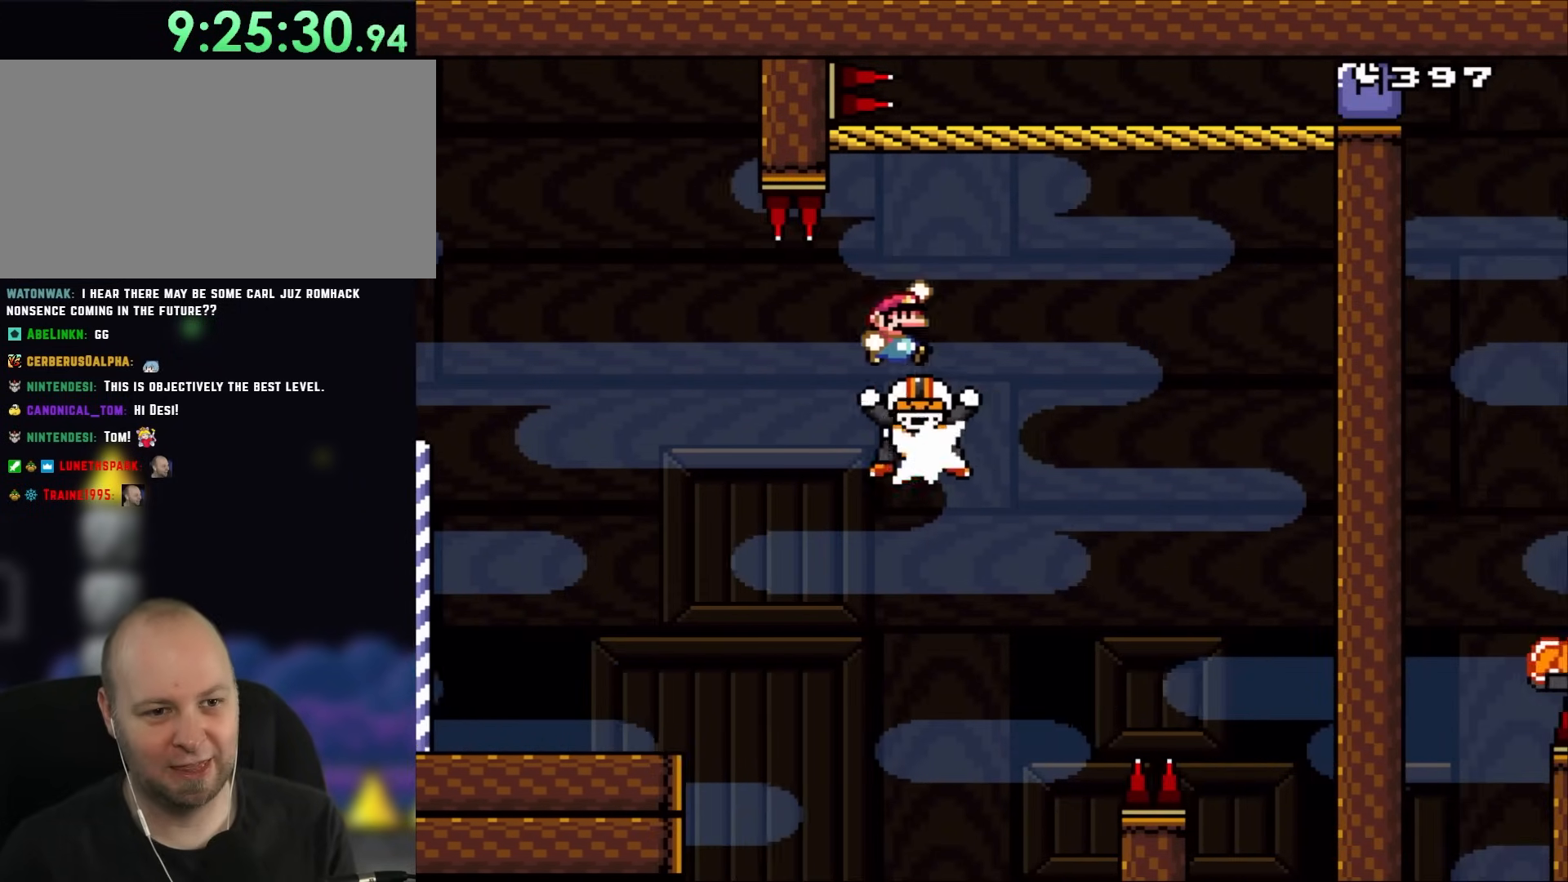
{"buttons": ["B", "Y", "DPAD_RIGHT"], "events": []}
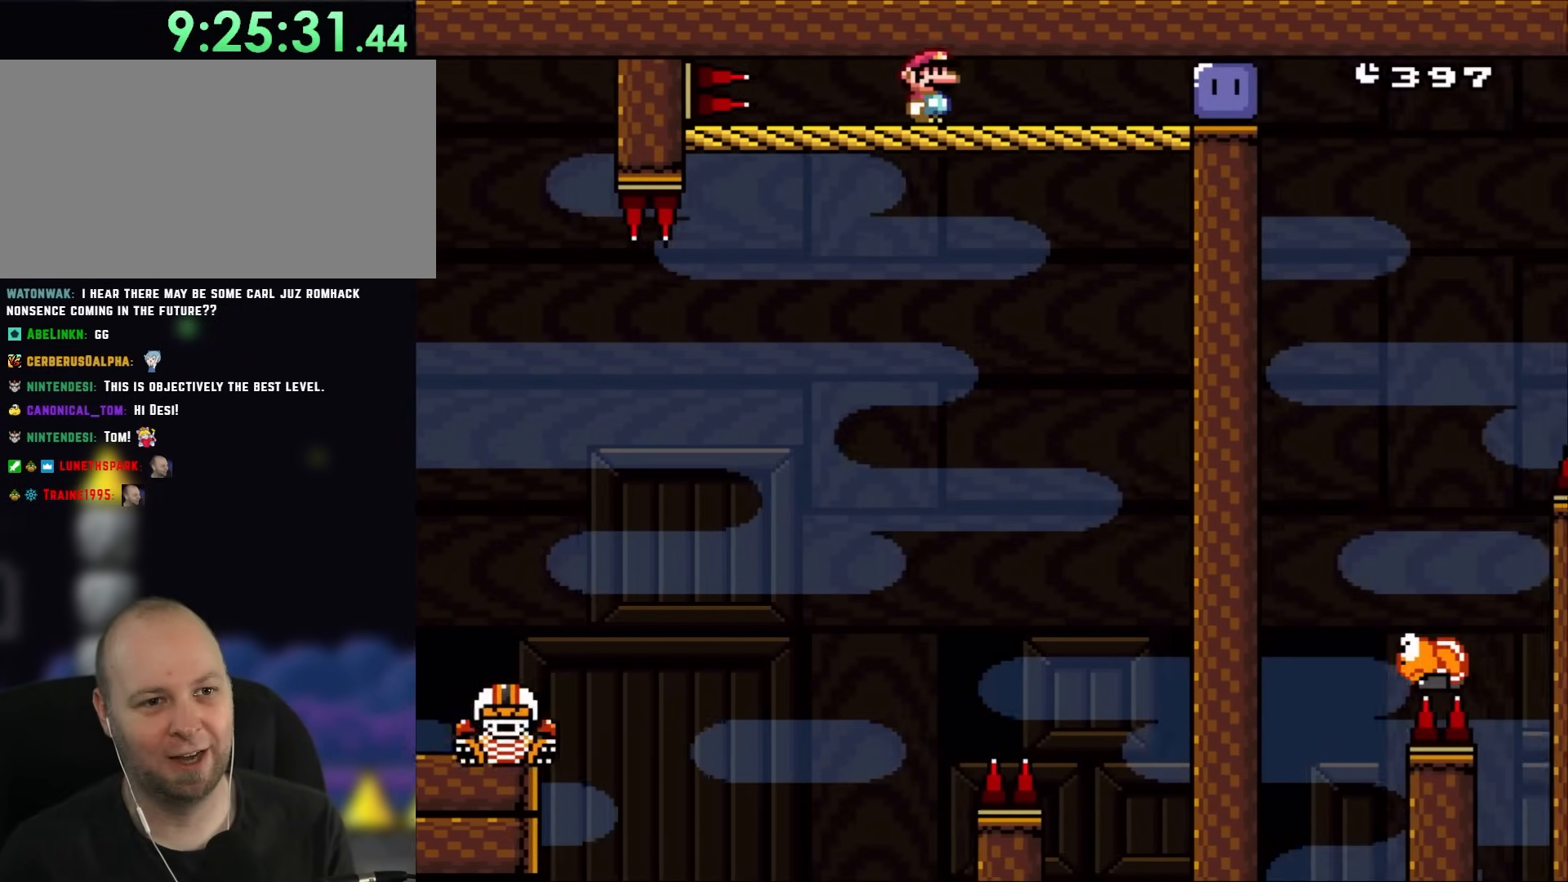
{"buttons": ["DPAD_RIGHT"], "events": [[500, "B", "up"], [500, "Y", "up"]]}
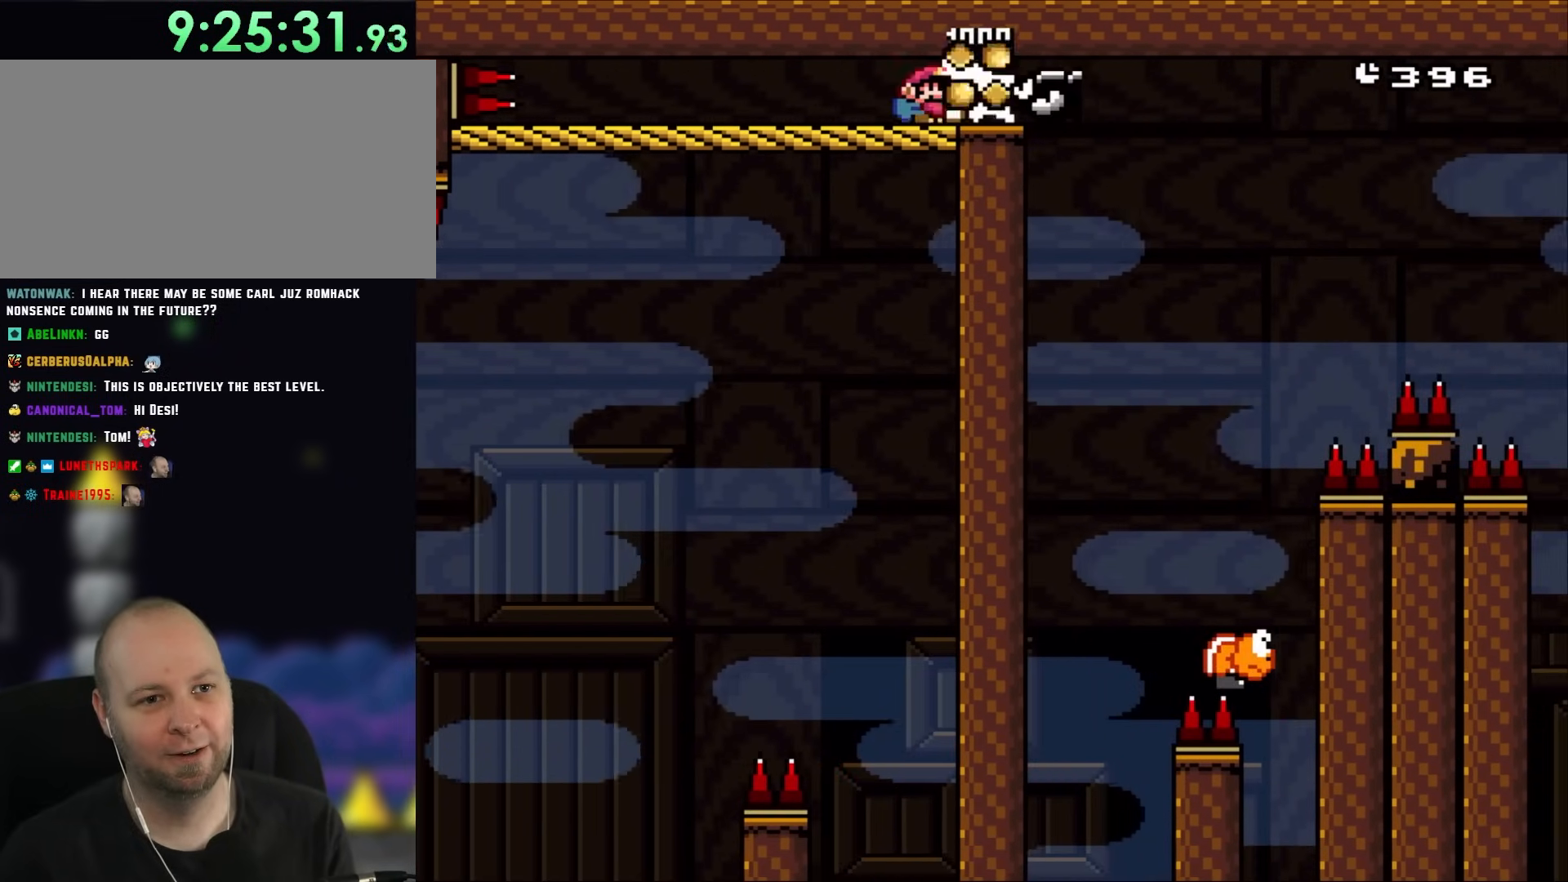
{"buttons": ["Y", "DPAD_RIGHT"], "events": [[100, "Y", "down"], [150, "DPAD_RIGHT", "up"], [150, "DPAD_UP", "down"], [183, "Y", "up"], [267, "Y", "down"], [333, "DPAD_UP", "up"], [367, "DPAD_RIGHT", "down"]]}
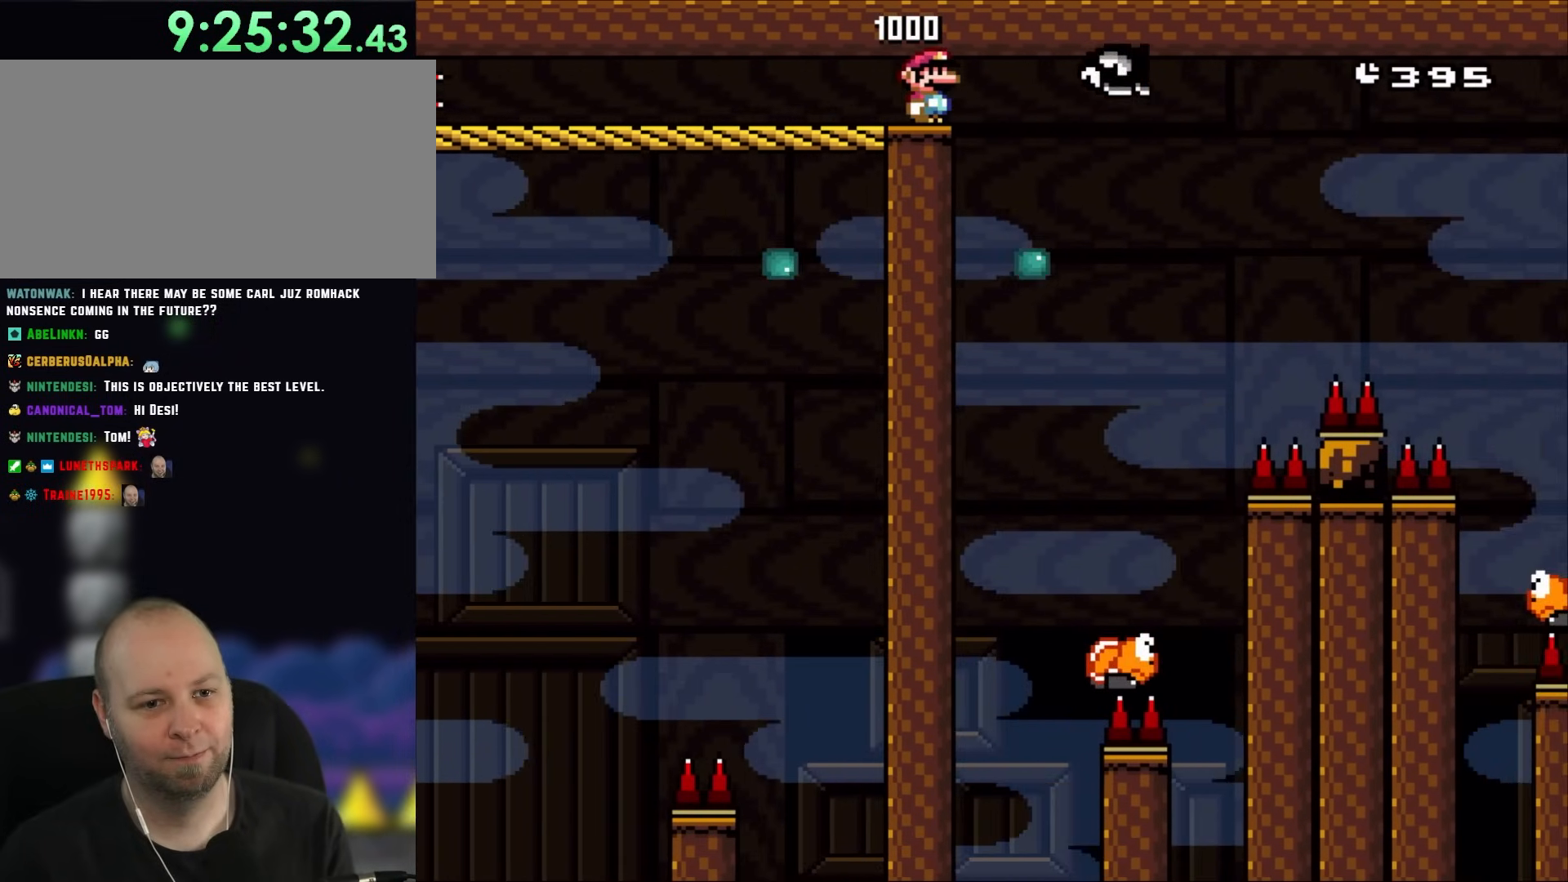
{"buttons": ["Y", "DPAD_LEFT"], "events": [[333, "DPAD_RIGHT", "up"], [383, "DPAD_LEFT", "down"]]}
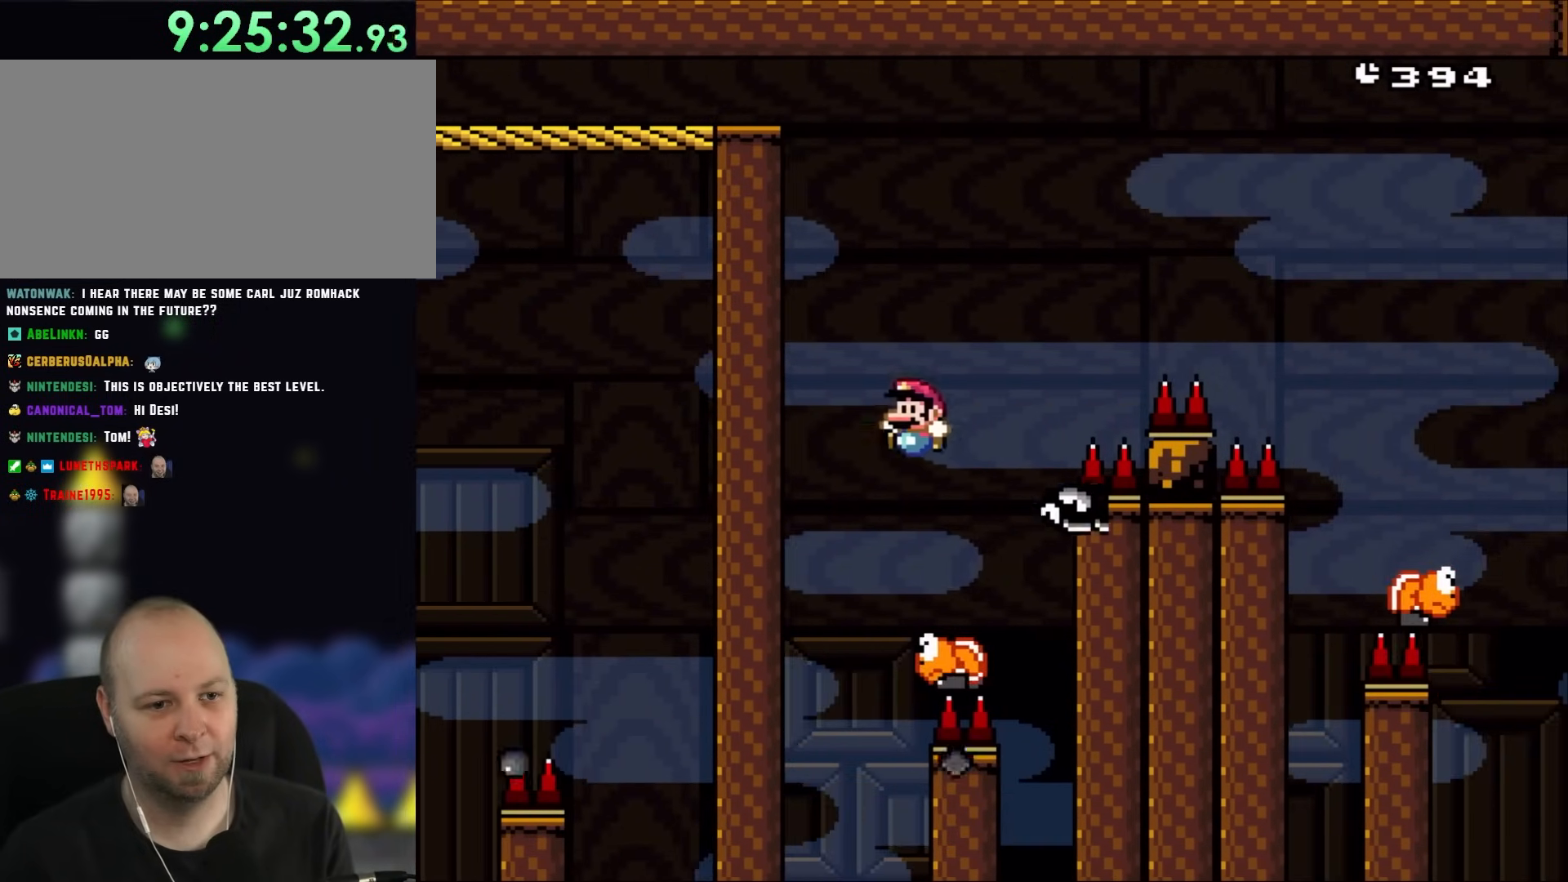
{"buttons": ["B", "Y", "DPAD_RIGHT"], "events": [[33, "DPAD_LEFT", "up"], [133, "DPAD_RIGHT", "down"], [167, "B", "down"]]}
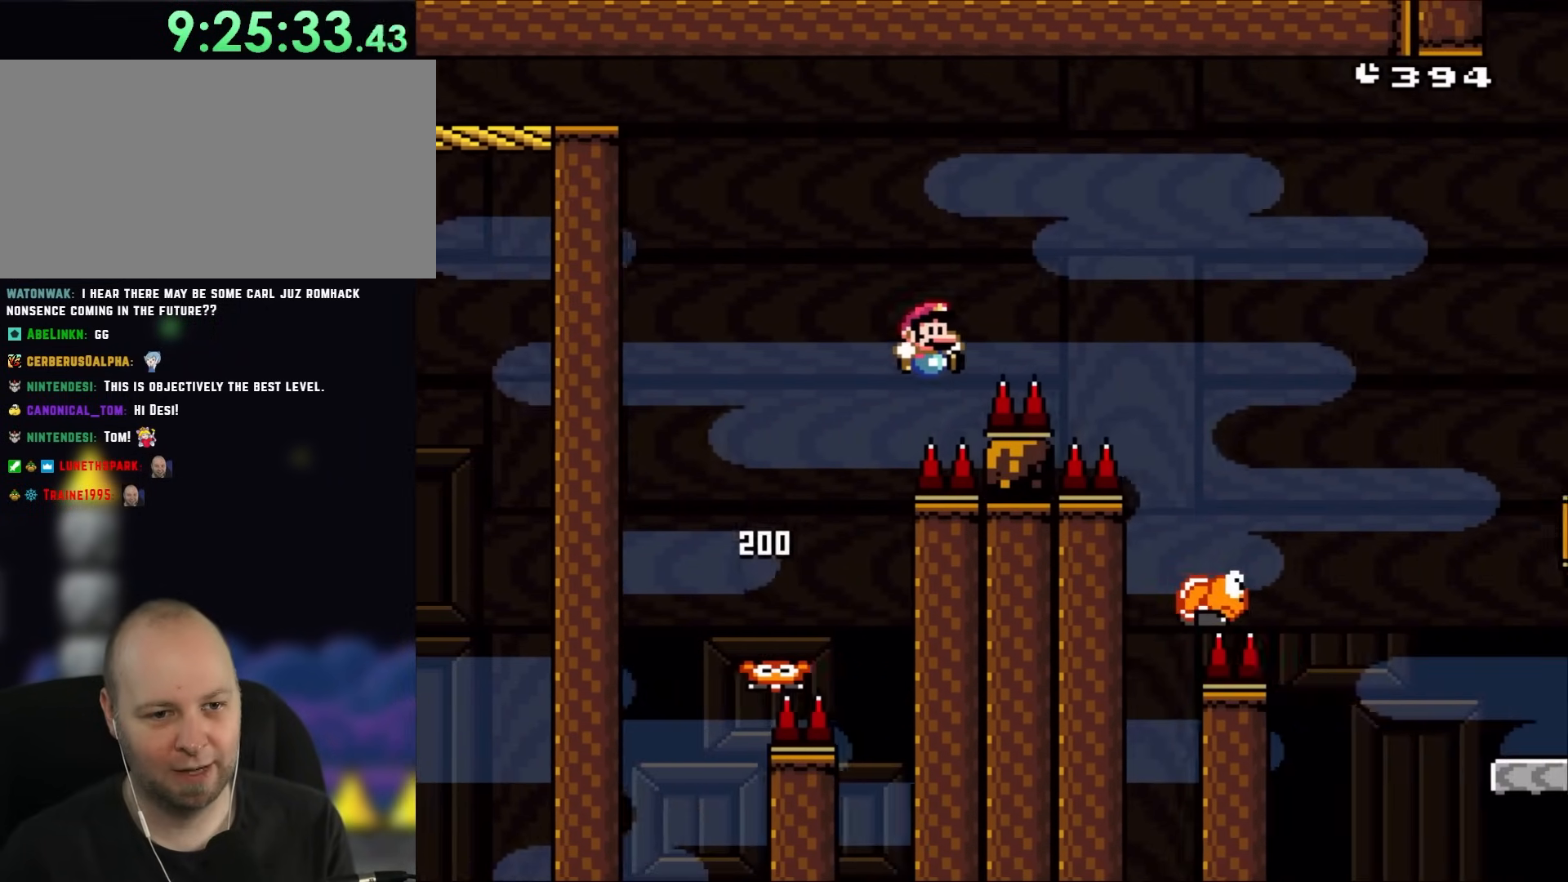
{"buttons": ["Y", "DPAD_RIGHT"], "events": [[433, "B", "up"]]}
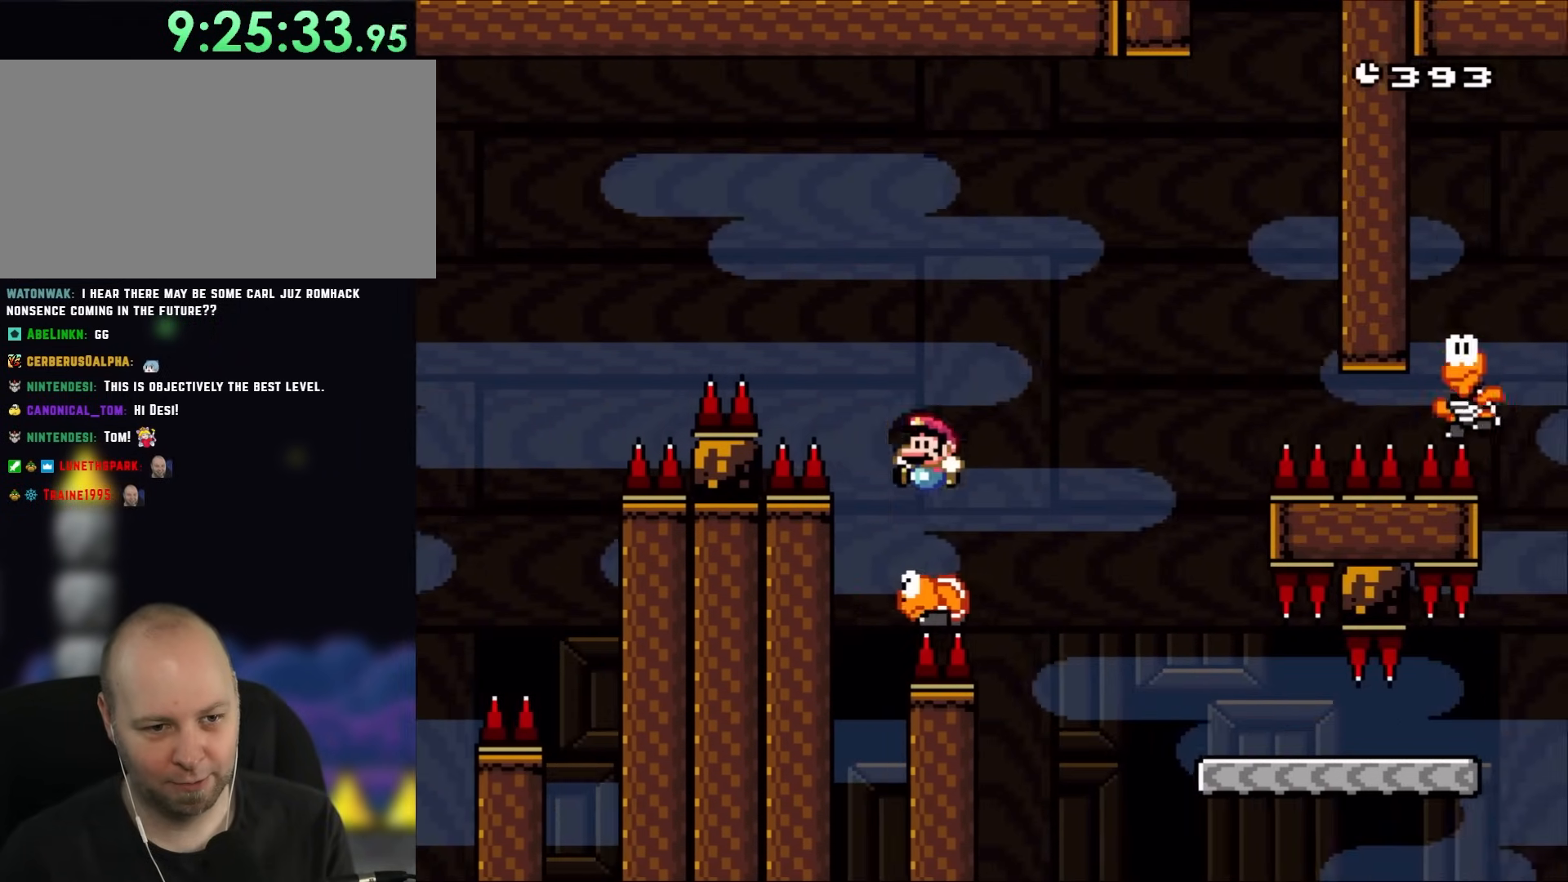
{"buttons": ["B", "Y", "DPAD_RIGHT"], "events": [[33, "DPAD_RIGHT", "up"], [67, "DPAD_LEFT", "down"], [100, "B", "down"], [133, "DPAD_LEFT", "up"], [133, "DPAD_UP", "down"], [183, "DPAD_RIGHT", "down"], [183, "DPAD_UP", "up"]]}
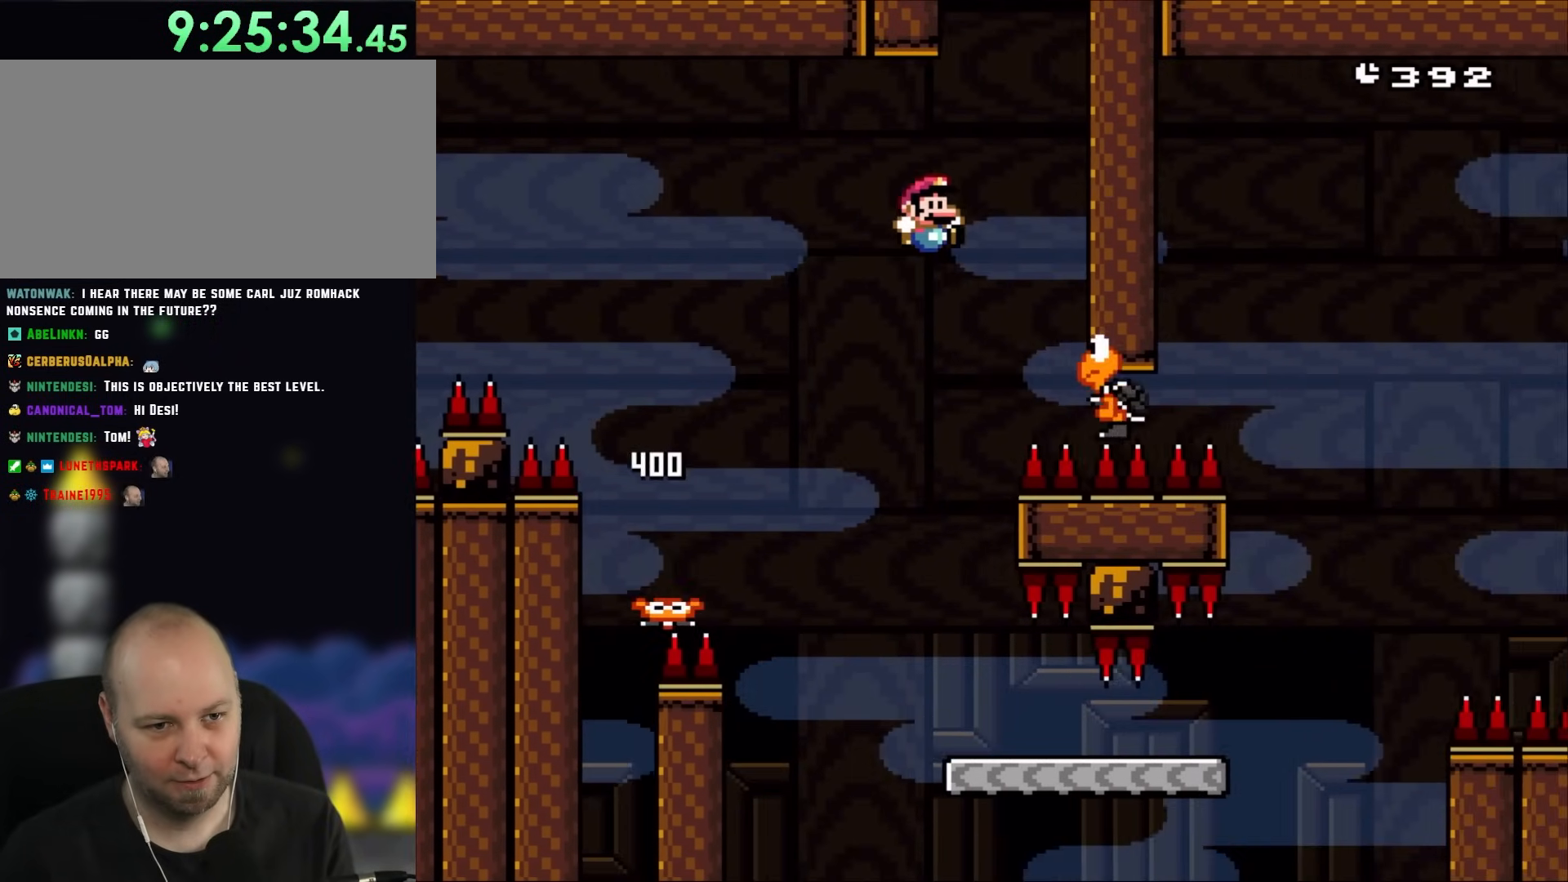
{"buttons": ["B", "Y"], "events": [[83, "DPAD_RIGHT", "up"], [117, "DPAD_LEFT", "down"], [267, "DPAD_LEFT", "up"], [267, "DPAD_UP", "down"], [300, "DPAD_RIGHT", "down"], [300, "DPAD_UP", "up"], [500, "DPAD_RIGHT", "up"]]}
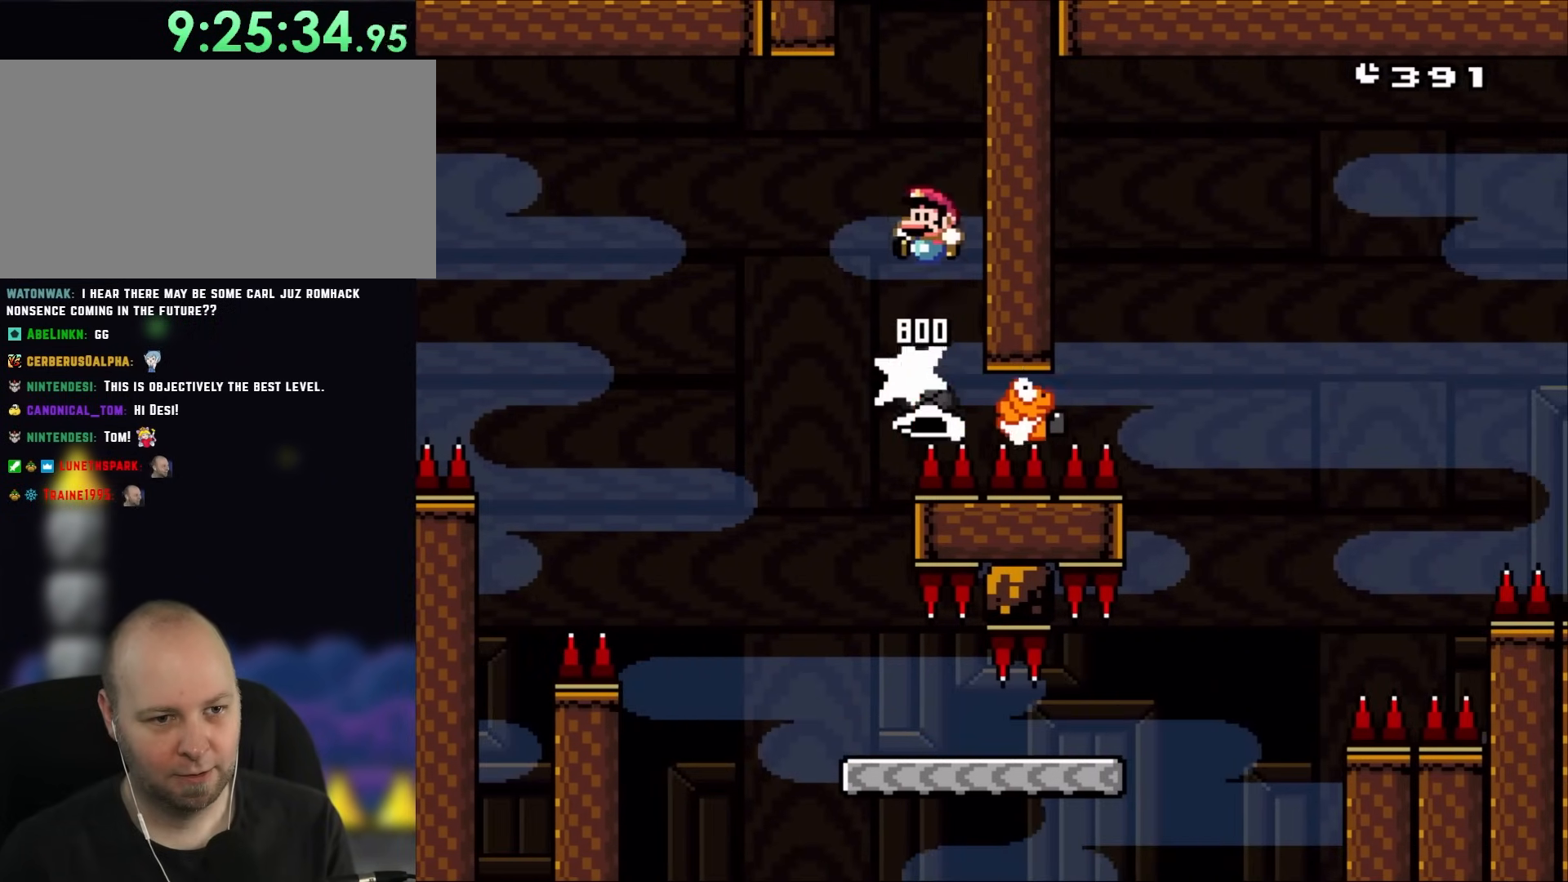
{"buttons": ["B", "Y", "DPAD_LEFT"], "events": [[33, "DPAD_LEFT", "down"], [100, "B", "up"], [183, "DPAD_LEFT", "up"], [200, "DPAD_RIGHT", "down"], [267, "B", "down"], [383, "DPAD_RIGHT", "up"], [400, "DPAD_LEFT", "down"]]}
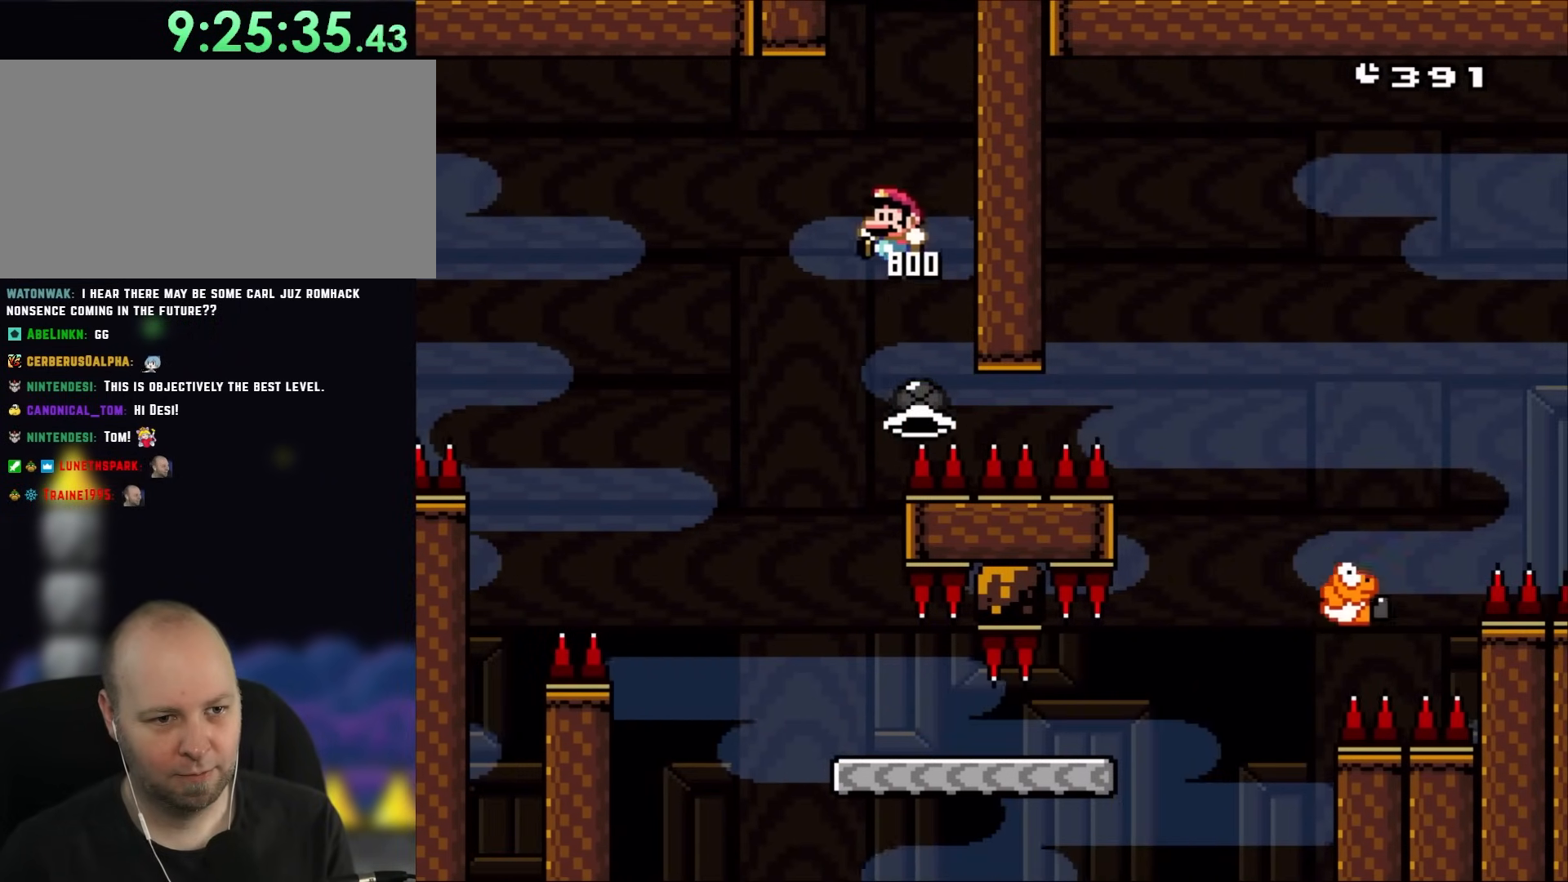
{"buttons": ["B", "Y", "DPAD_RIGHT"], "events": [[100, "DPAD_LEFT", "up"], [367, "DPAD_RIGHT", "down"]]}
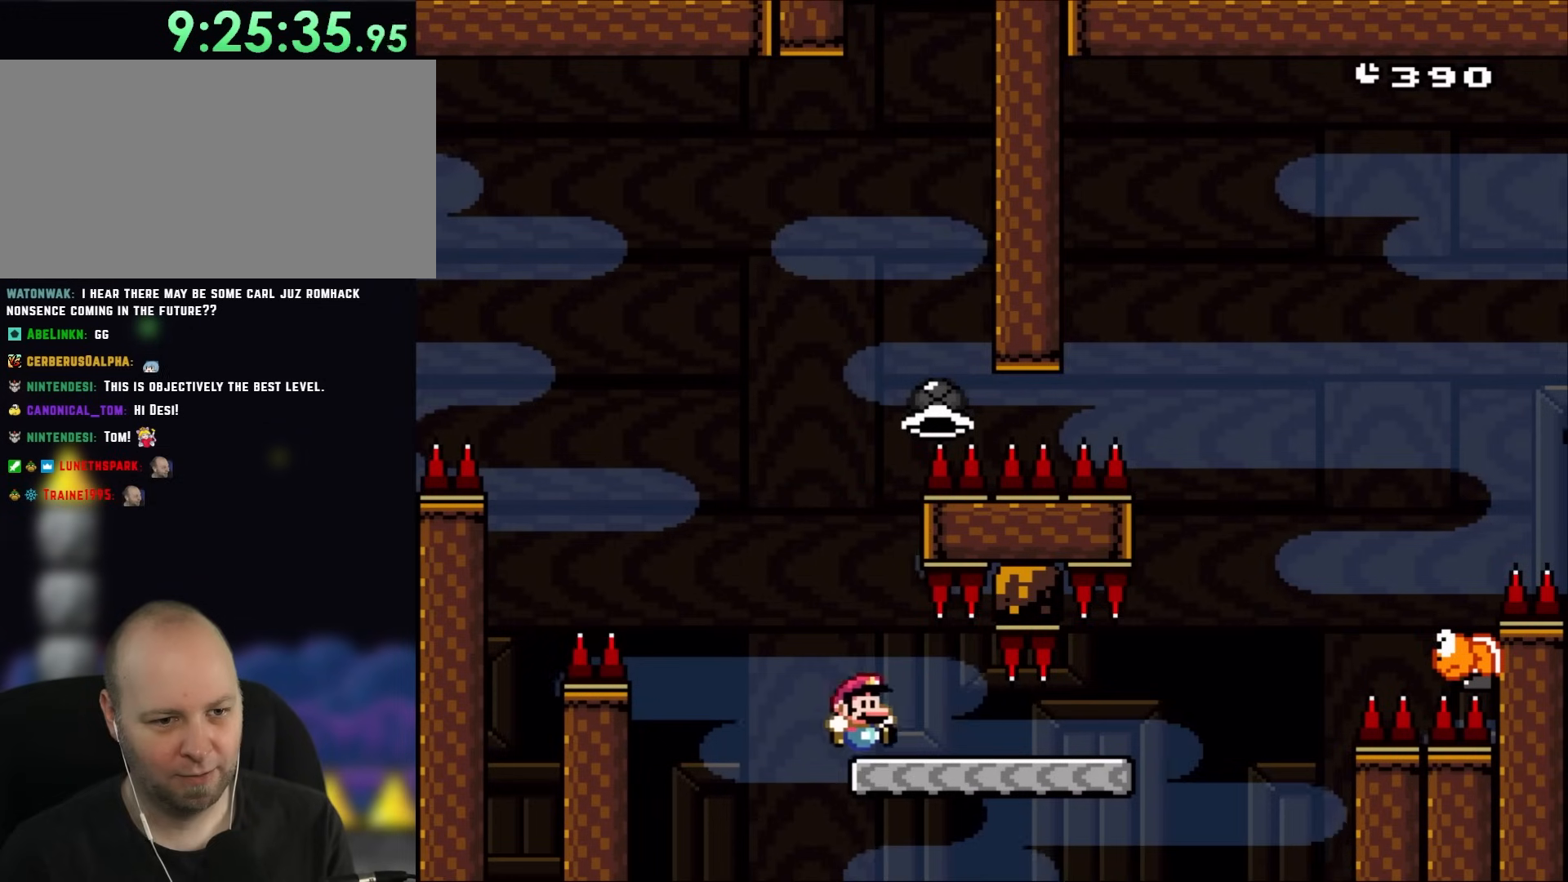
{"buttons": ["Y", "DPAD_RIGHT"], "events": [[33, "B", "up"]]}
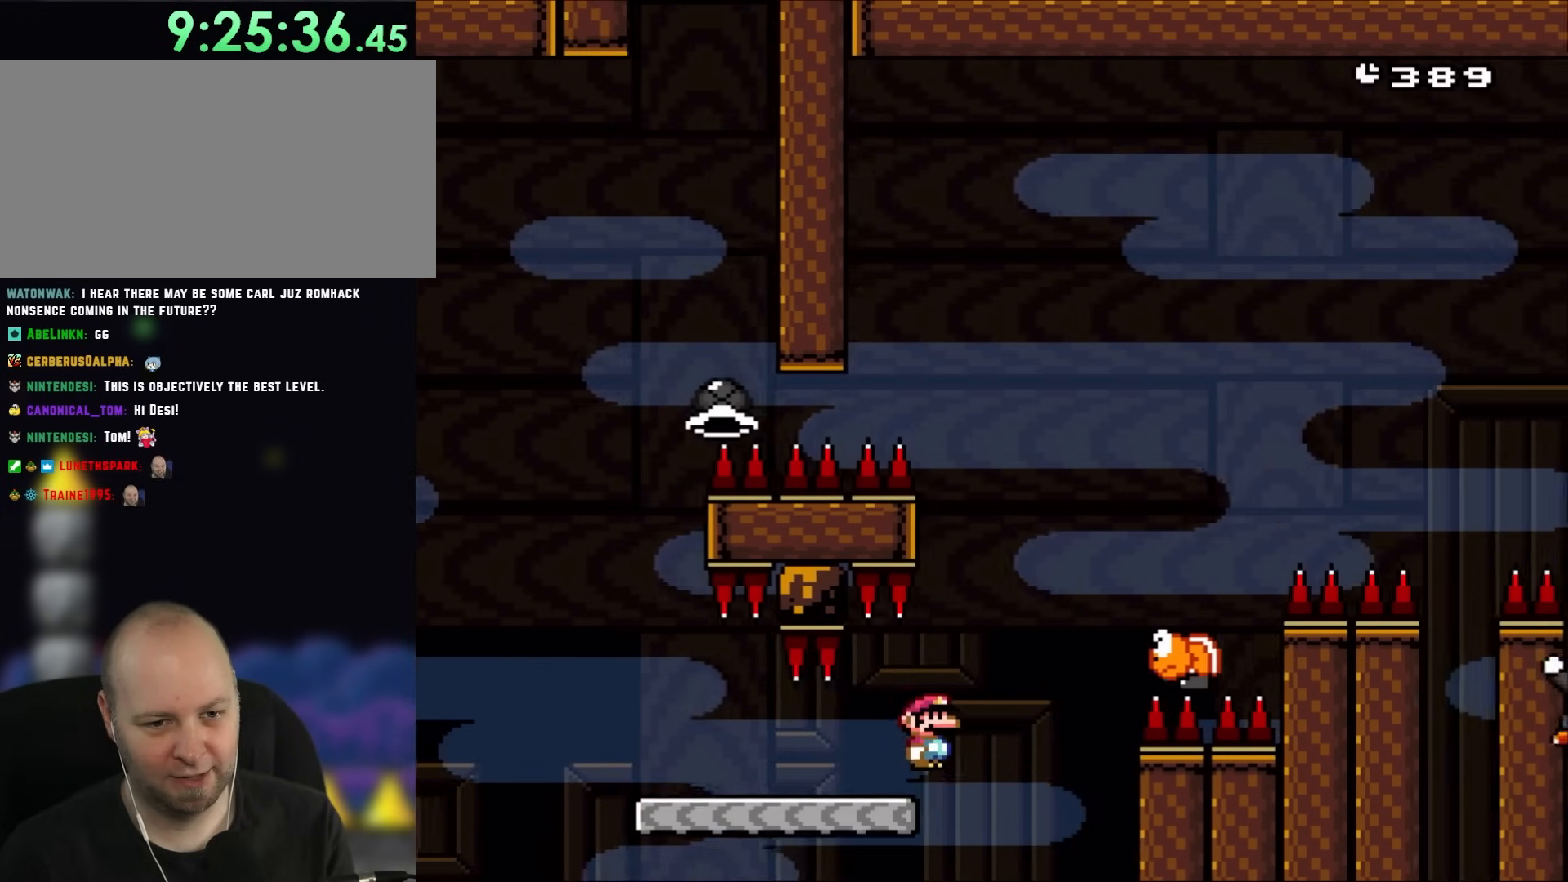
{"buttons": ["Y"], "events": [[100, "B", "down"], [233, "B", "up"], [400, "DPAD_RIGHT", "up"]]}
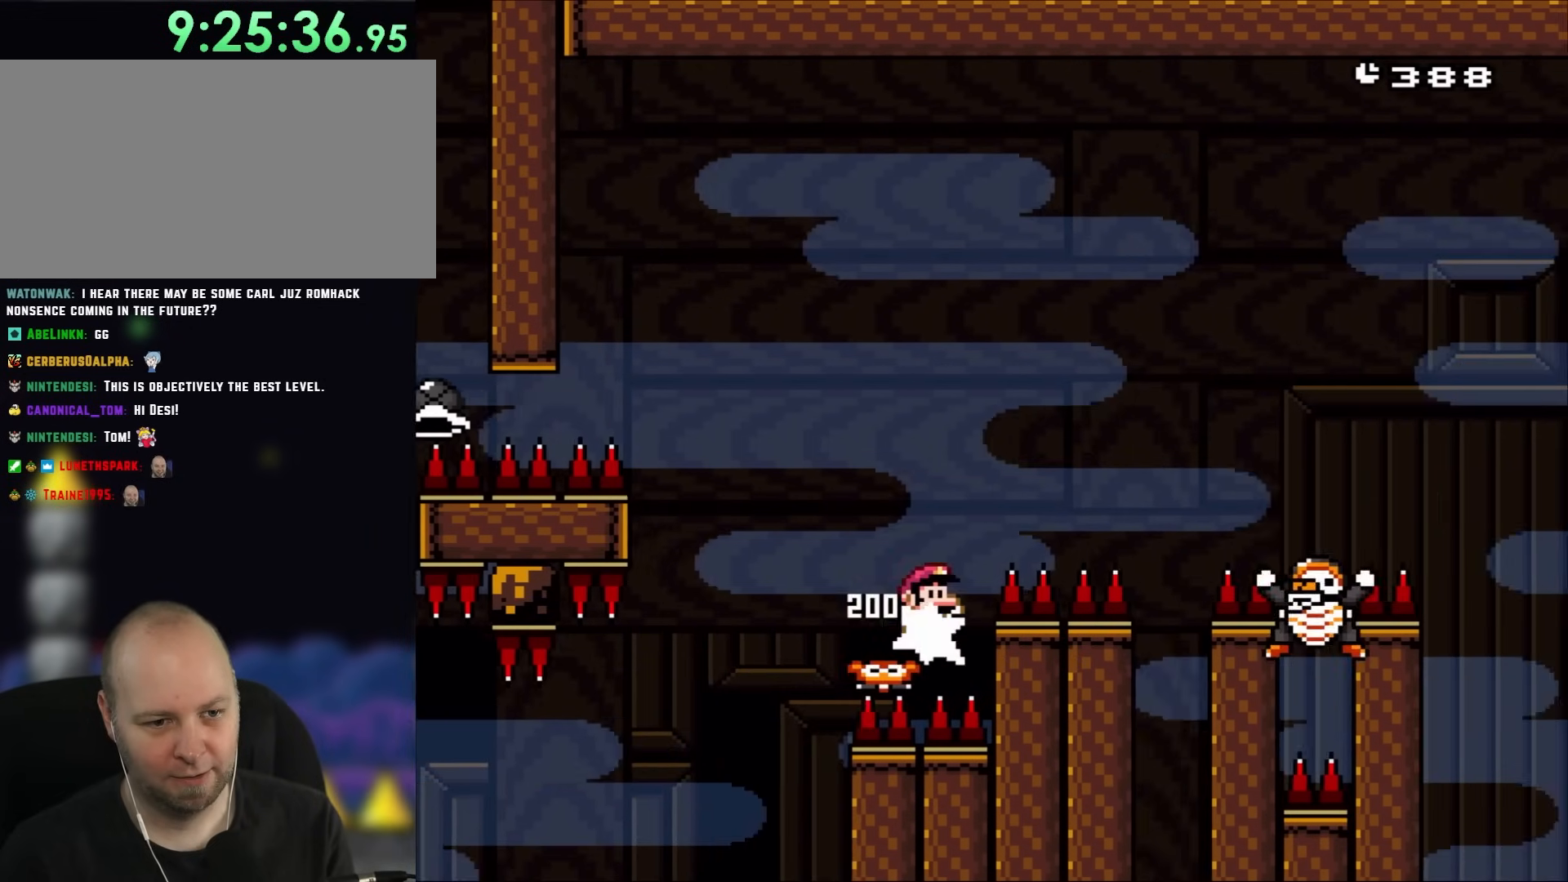
{"buttons": ["B", "Y", "DPAD_RIGHT"], "events": [[33, "B", "down"], [267, "DPAD_RIGHT", "down"]]}
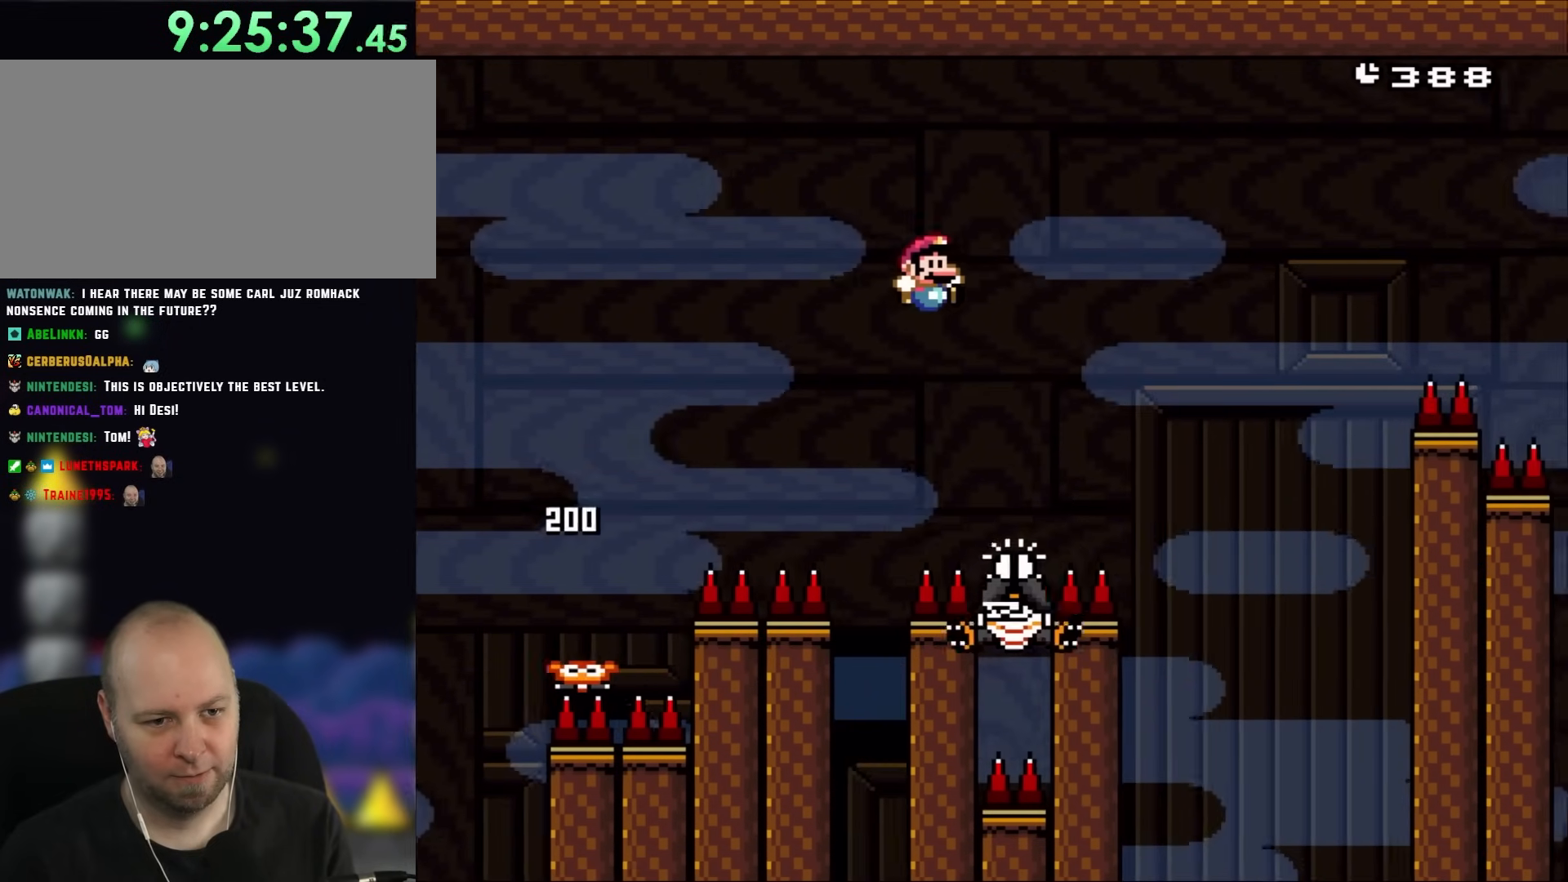
{"buttons": ["B", "Y", "DPAD_RIGHT"], "events": [[233, "B", "up"], [233, "DPAD_RIGHT", "up"], [267, "DPAD_LEFT", "down"], [333, "B", "down"], [433, "DPAD_LEFT", "up"], [433, "DPAD_RIGHT", "down"]]}
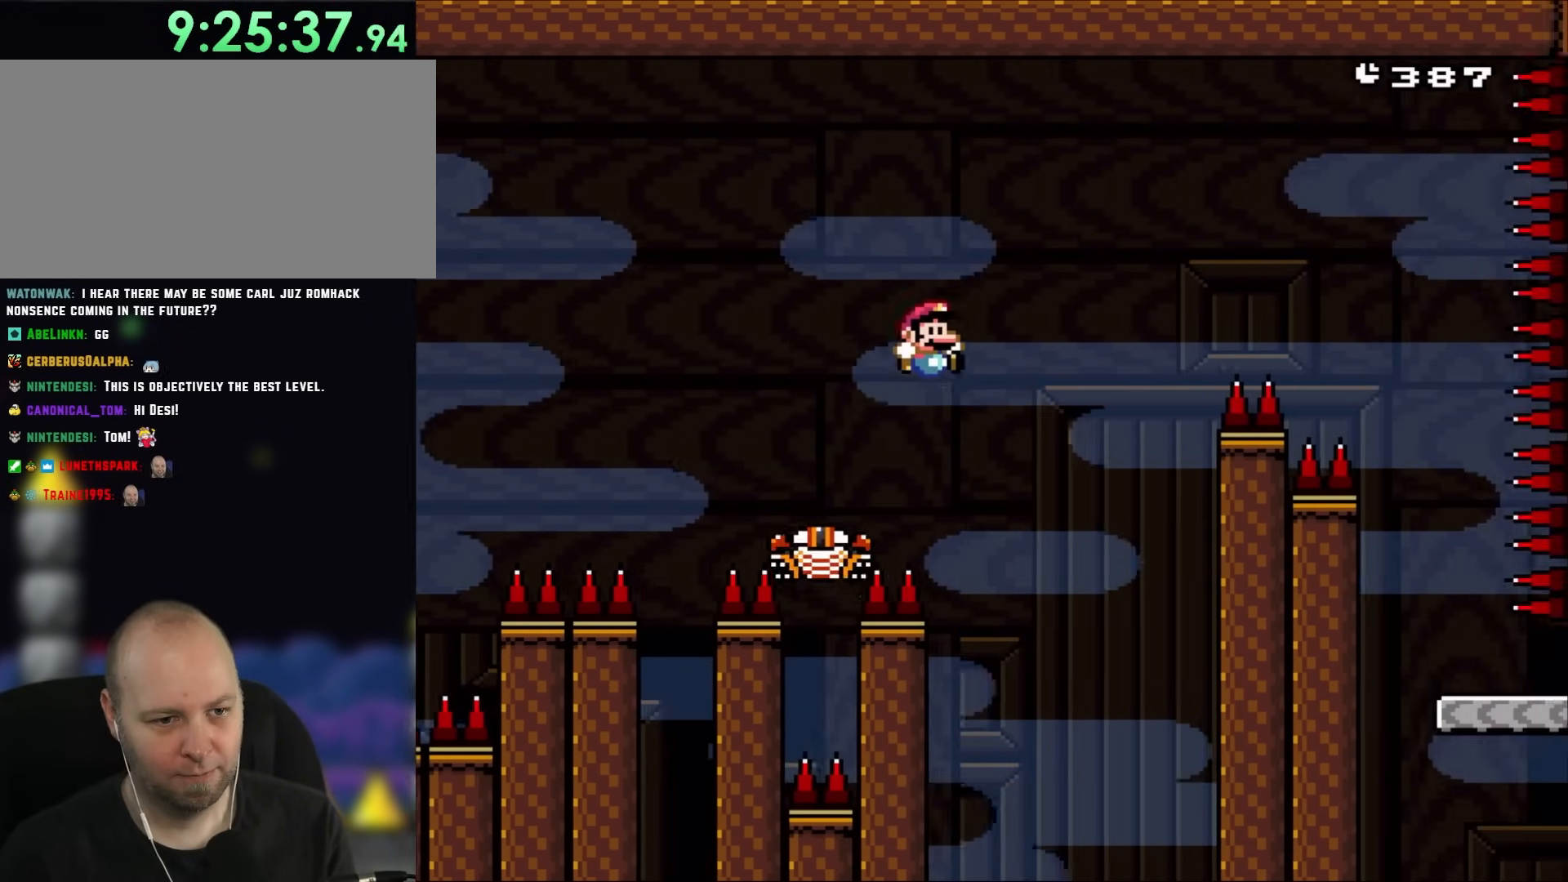
{"buttons": ["B", "Y", "DPAD_RIGHT"], "events": []}